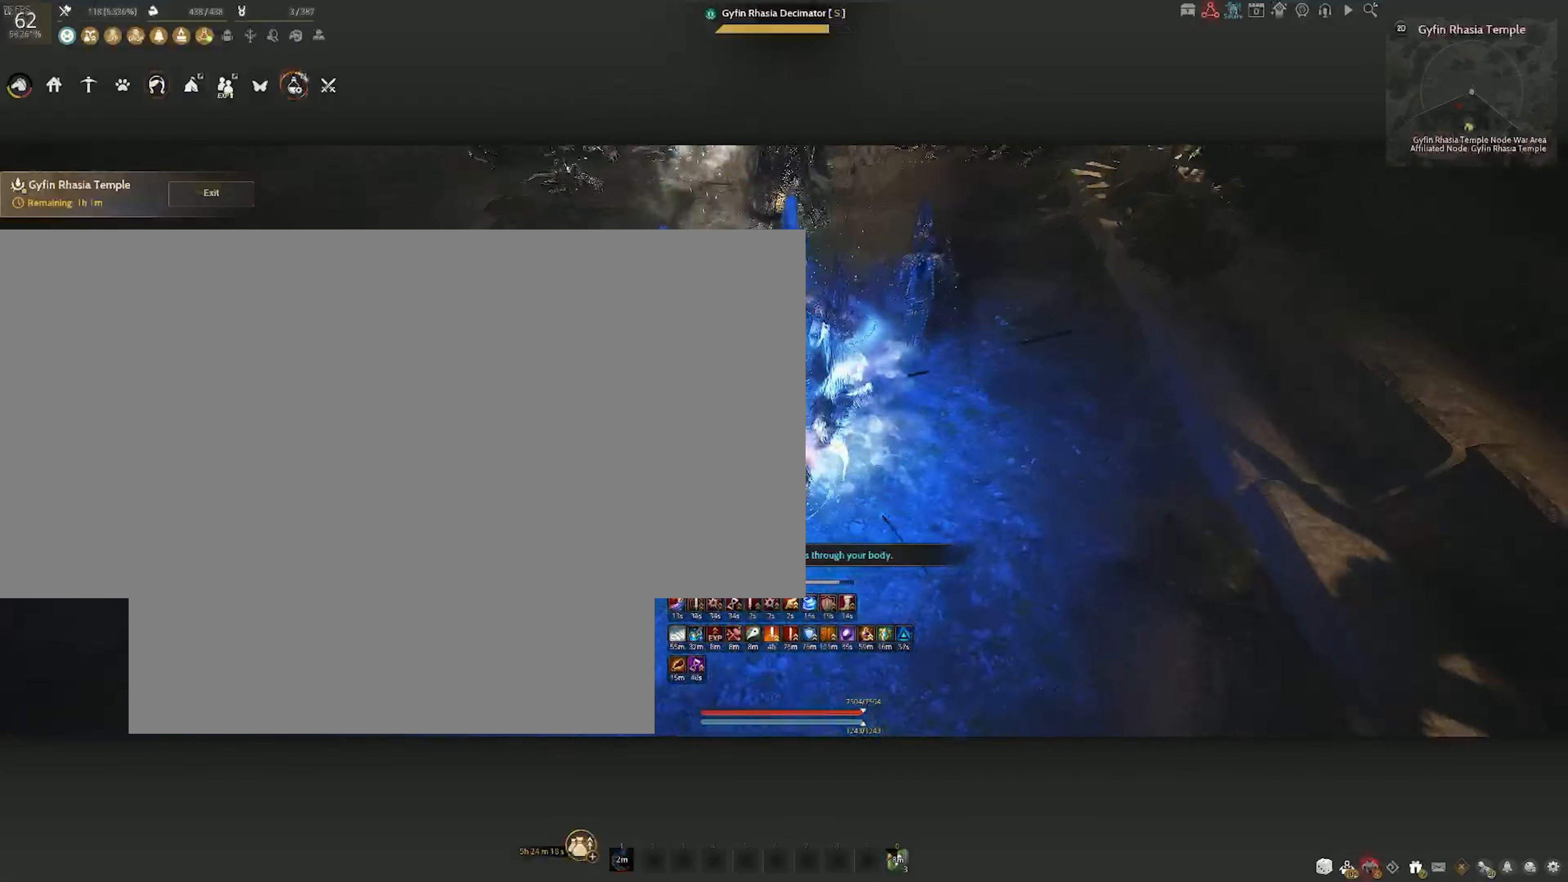
Gameplay with keyboard and mouse; each line is a JSON object with the keys and mouse buttons held at the frame after it. "events" lists presses ("down") and releases ("up") of "a", "c", "d", "e", "f", "q", "s", "shift", "space", "tab", "w", "x", "z", "mouse_left" and "mouse_right" between this image and that frame as [ms after this image, input, new state], when the widget could be followed in between. "mouse_left", "mouse_right" = the "left", "right" buttons of the "mouse" list. No other keys are recorded. Mouse movement is not recorded.
{"keys": [], "mouse": [], "events": [[83, "w", "down"], [117, "d", "up"], [267, "w", "up"]]}
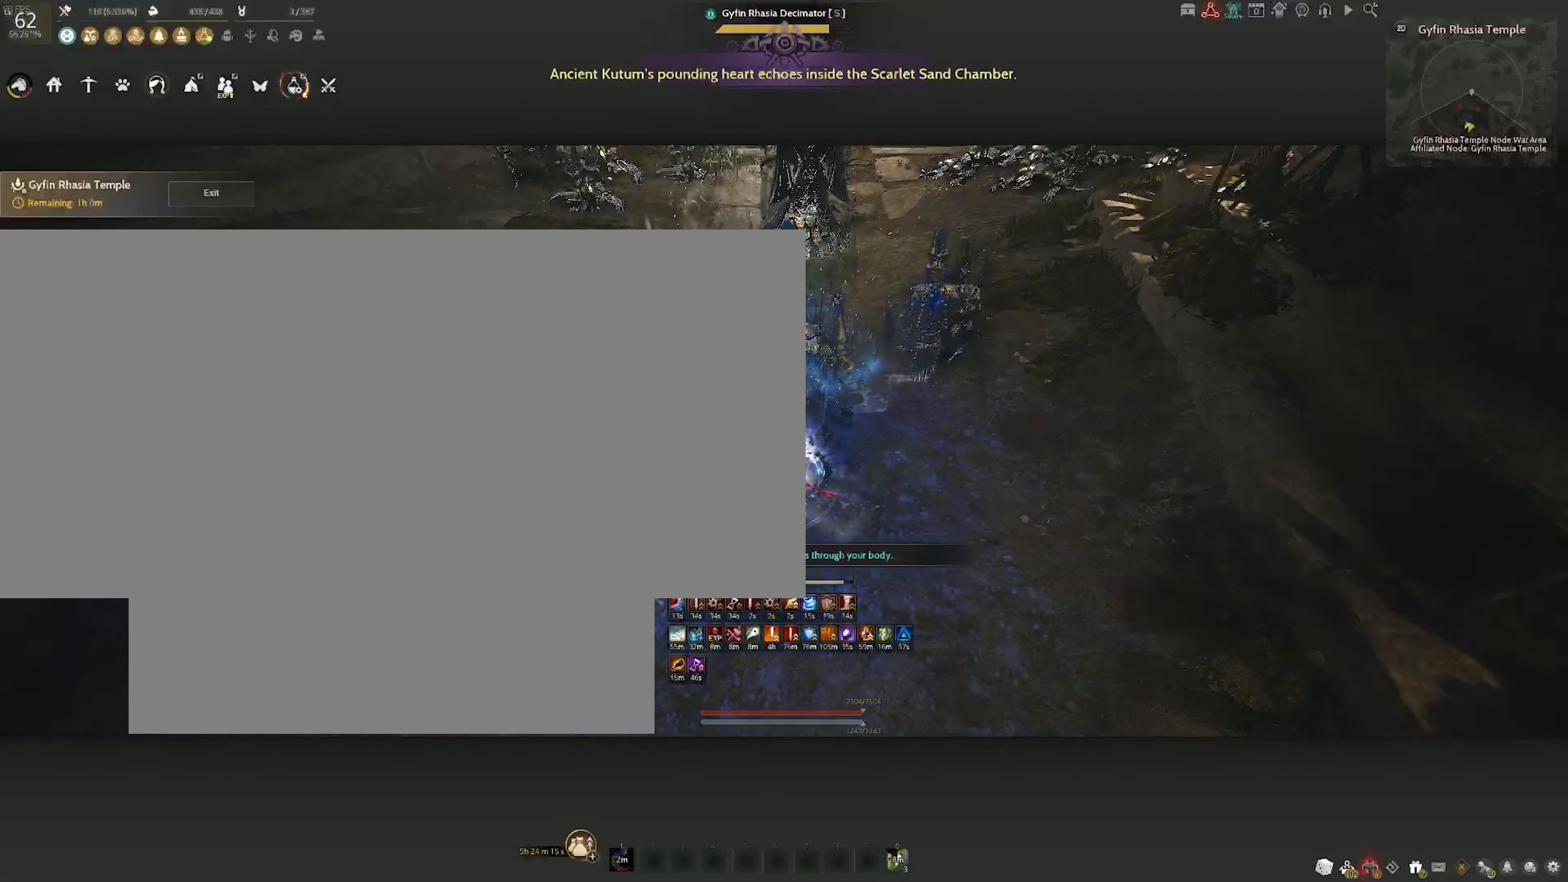
{"keys": ["c"], "mouse": [], "events": [[200, "c", "down"], [333, "c", "up"], [433, "c", "down"]]}
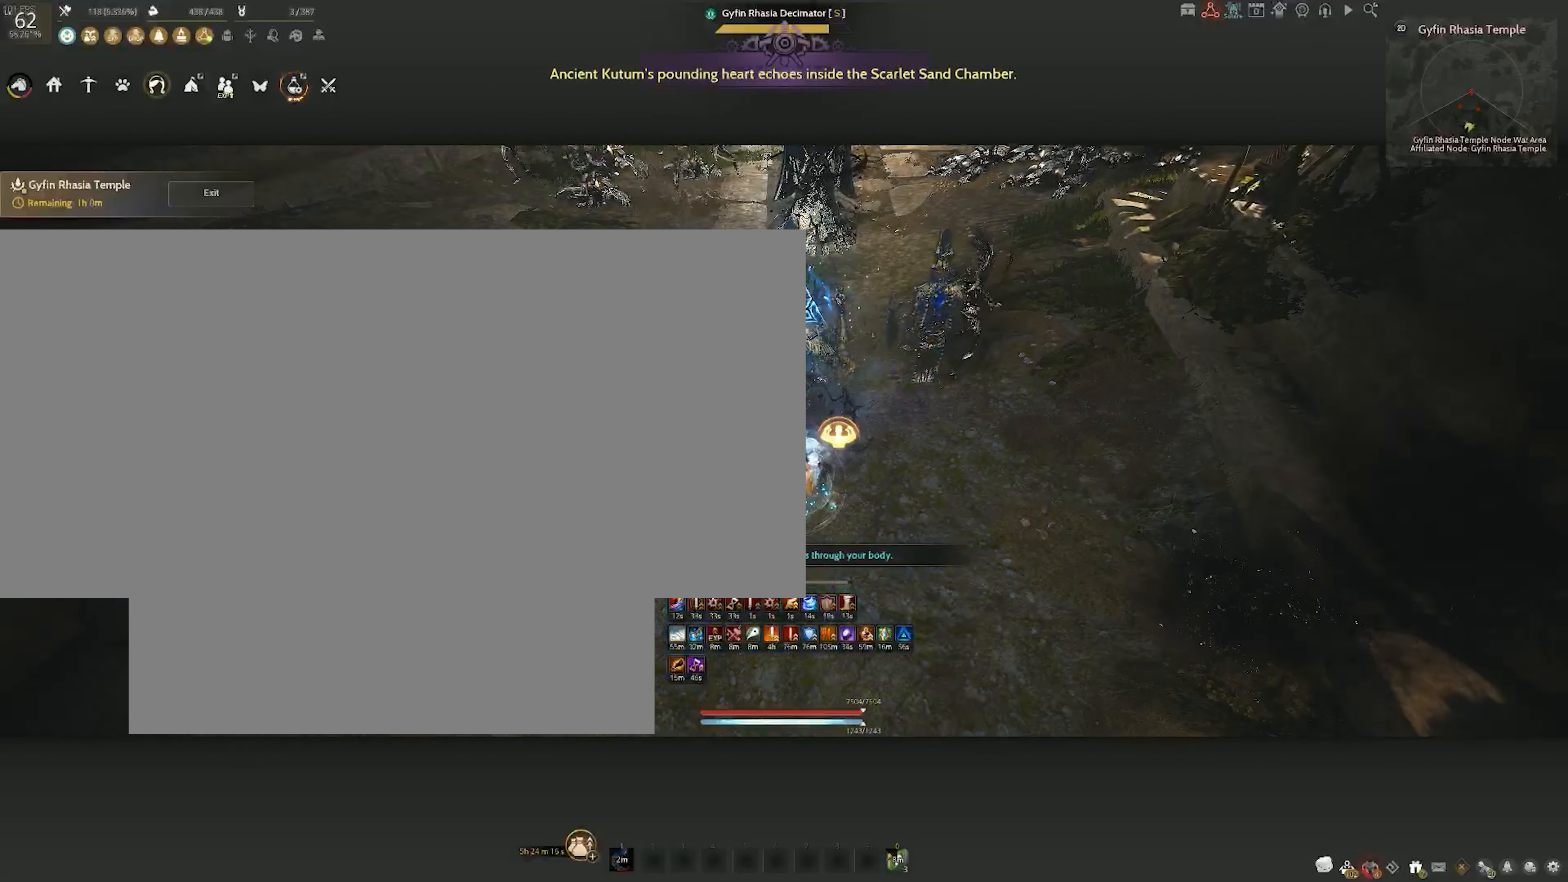
{"keys": ["w"], "mouse": ["right"], "events": [[33, "c", "up"], [133, "w", "down"], [350, "mouse_right", "down"]]}
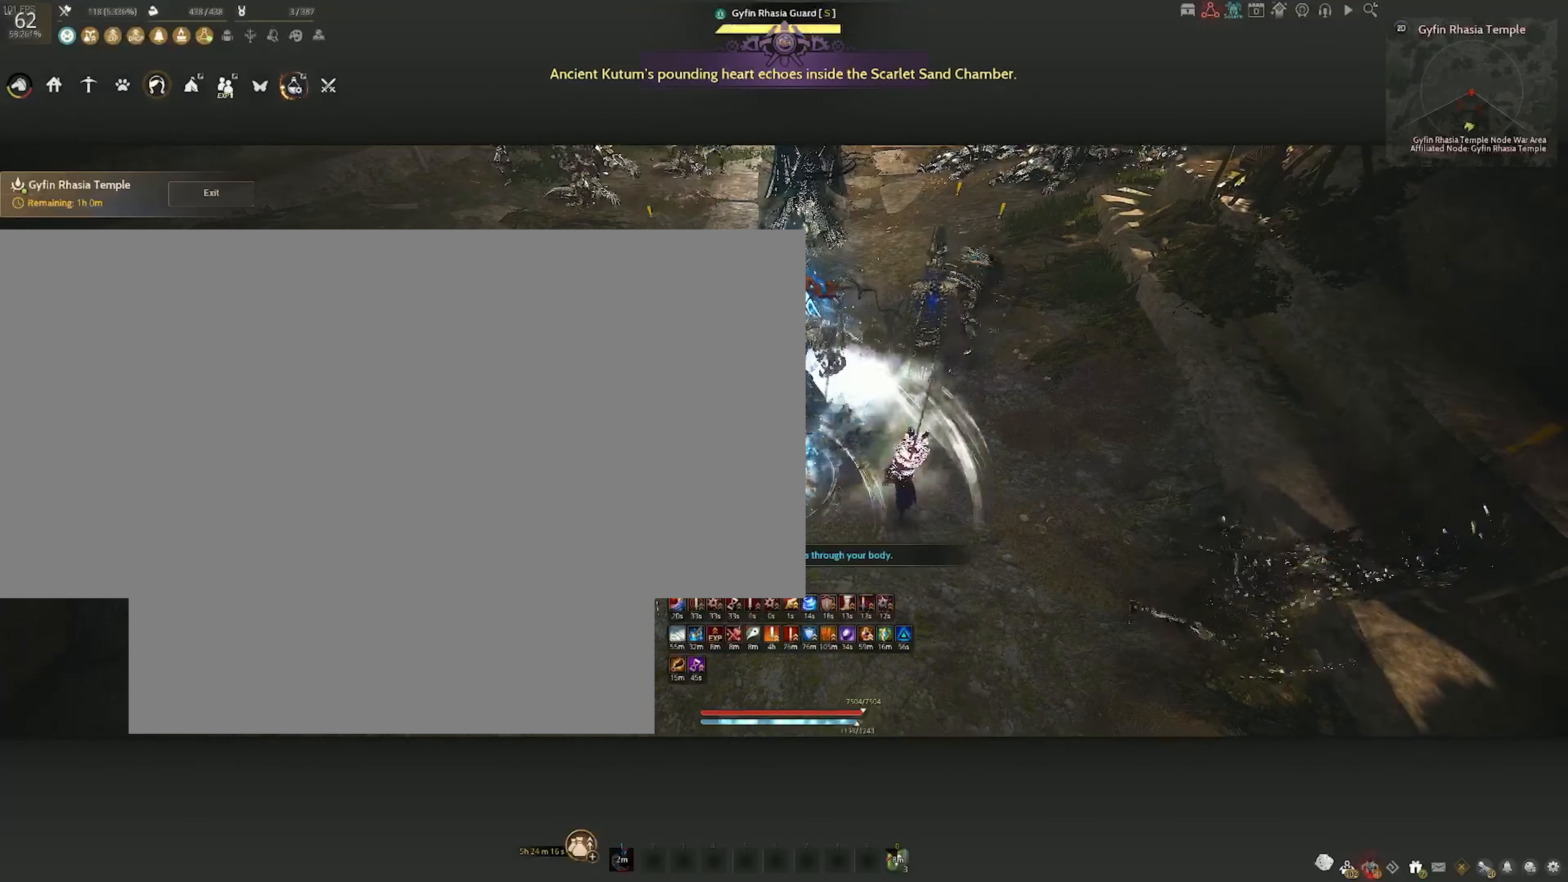
{"keys": ["shift"], "mouse": ["right"], "events": [[183, "mouse_right", "up"], [183, "w", "up"], [217, "shift", "down"], [367, "mouse_right", "down"]]}
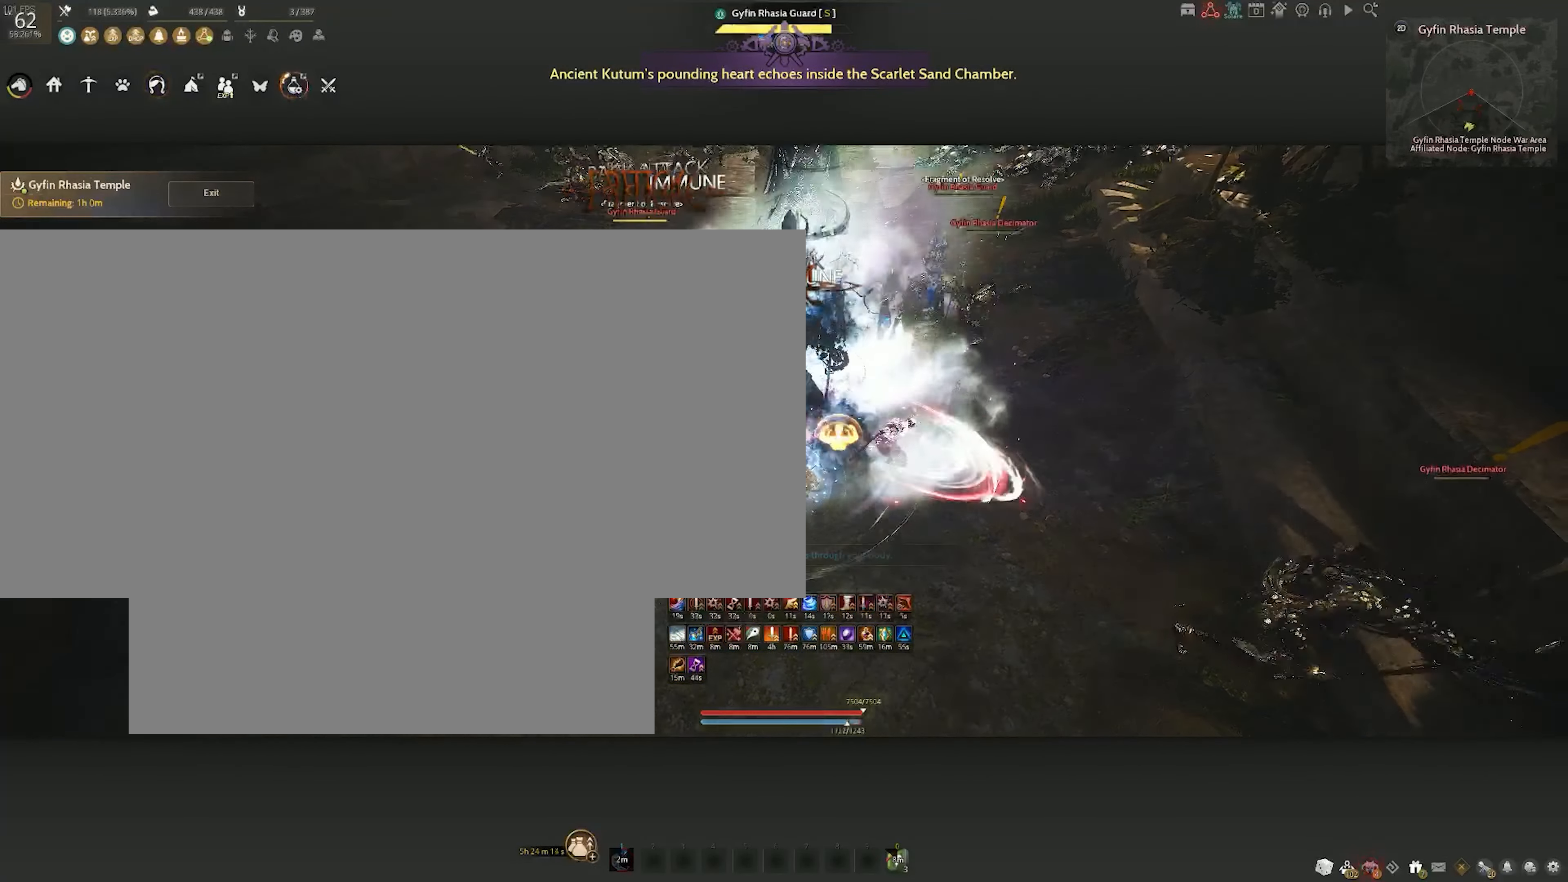
{"keys": [], "mouse": [], "events": [[300, "mouse_right", "up"], [317, "shift", "up"]]}
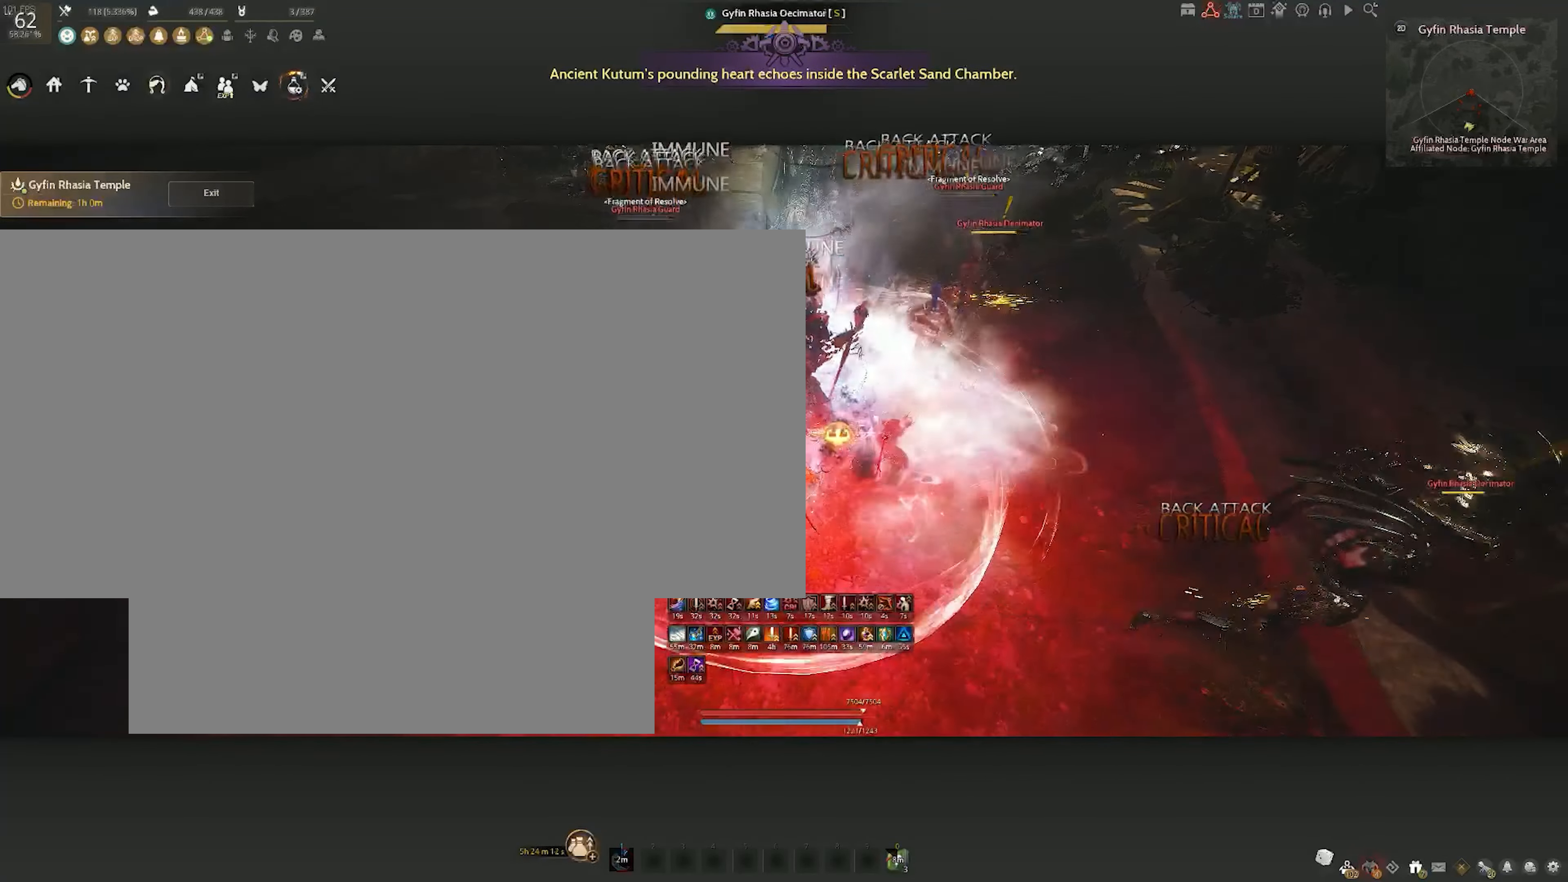
{"keys": [], "mouse": ["right"], "events": [[100, "mouse_right", "down"]]}
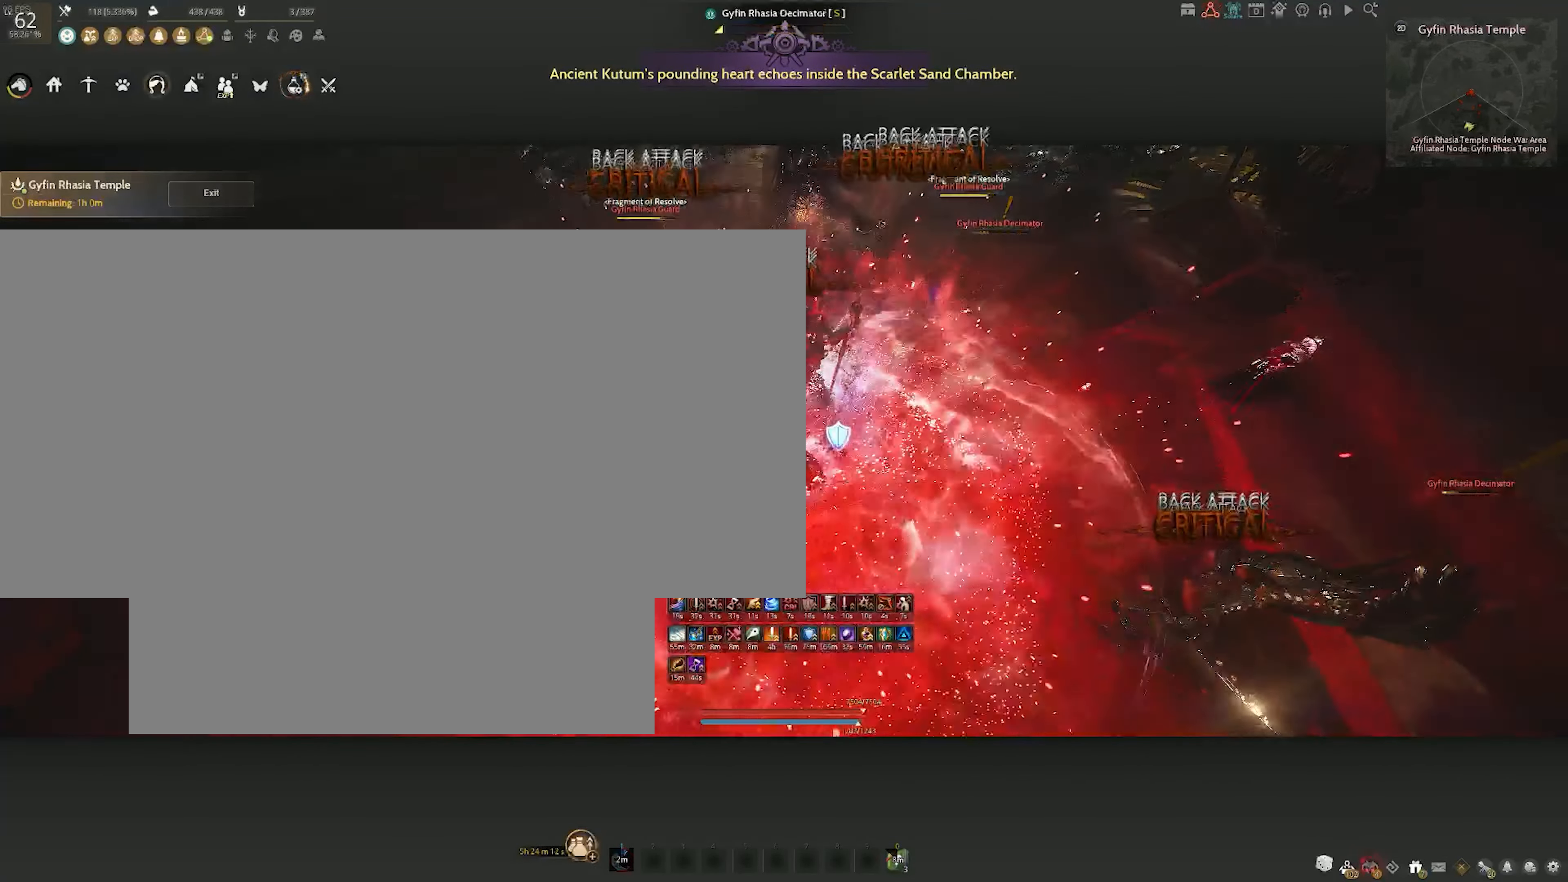
{"keys": [], "mouse": [], "events": [[450, "mouse_right", "up"]]}
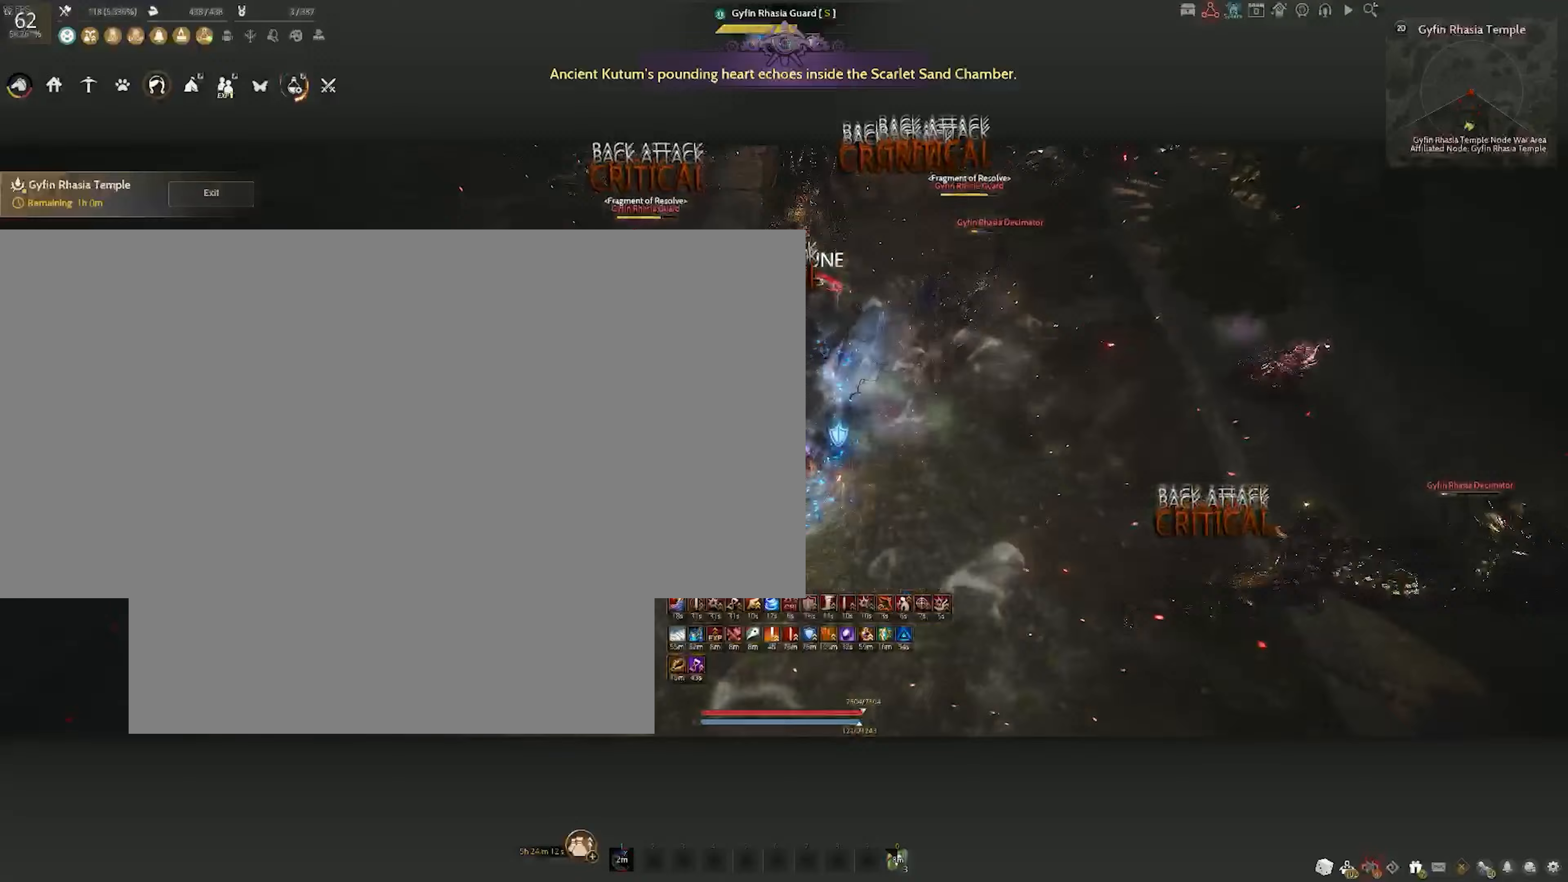
{"keys": ["s"], "mouse": ["left"], "events": [[267, "s", "down"], [317, "mouse_left", "down"]]}
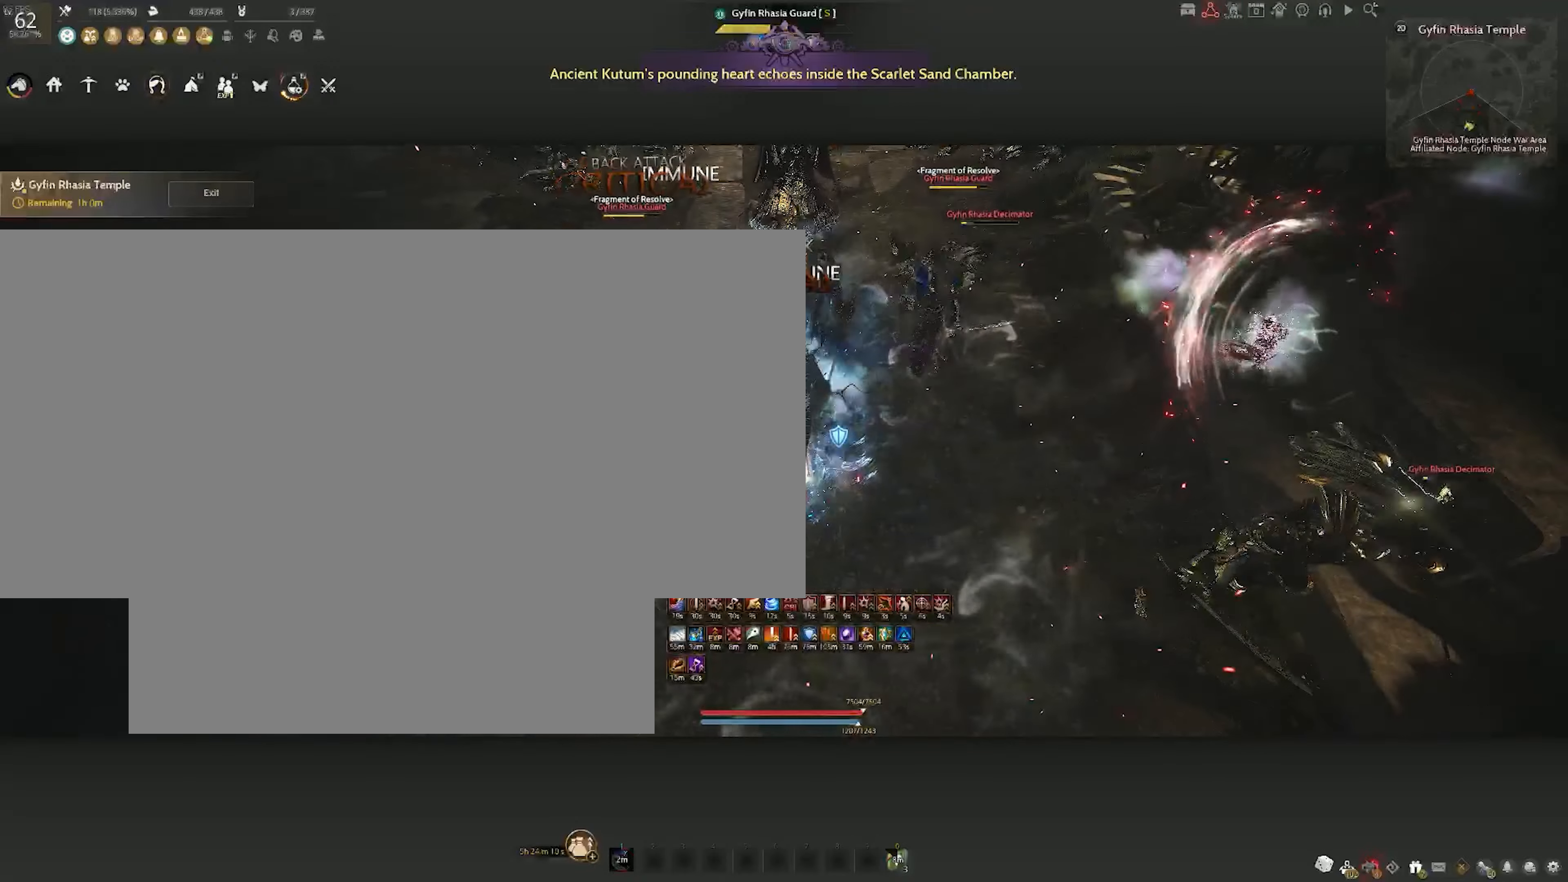
{"keys": [], "mouse": ["left"], "events": [[450, "s", "up"]]}
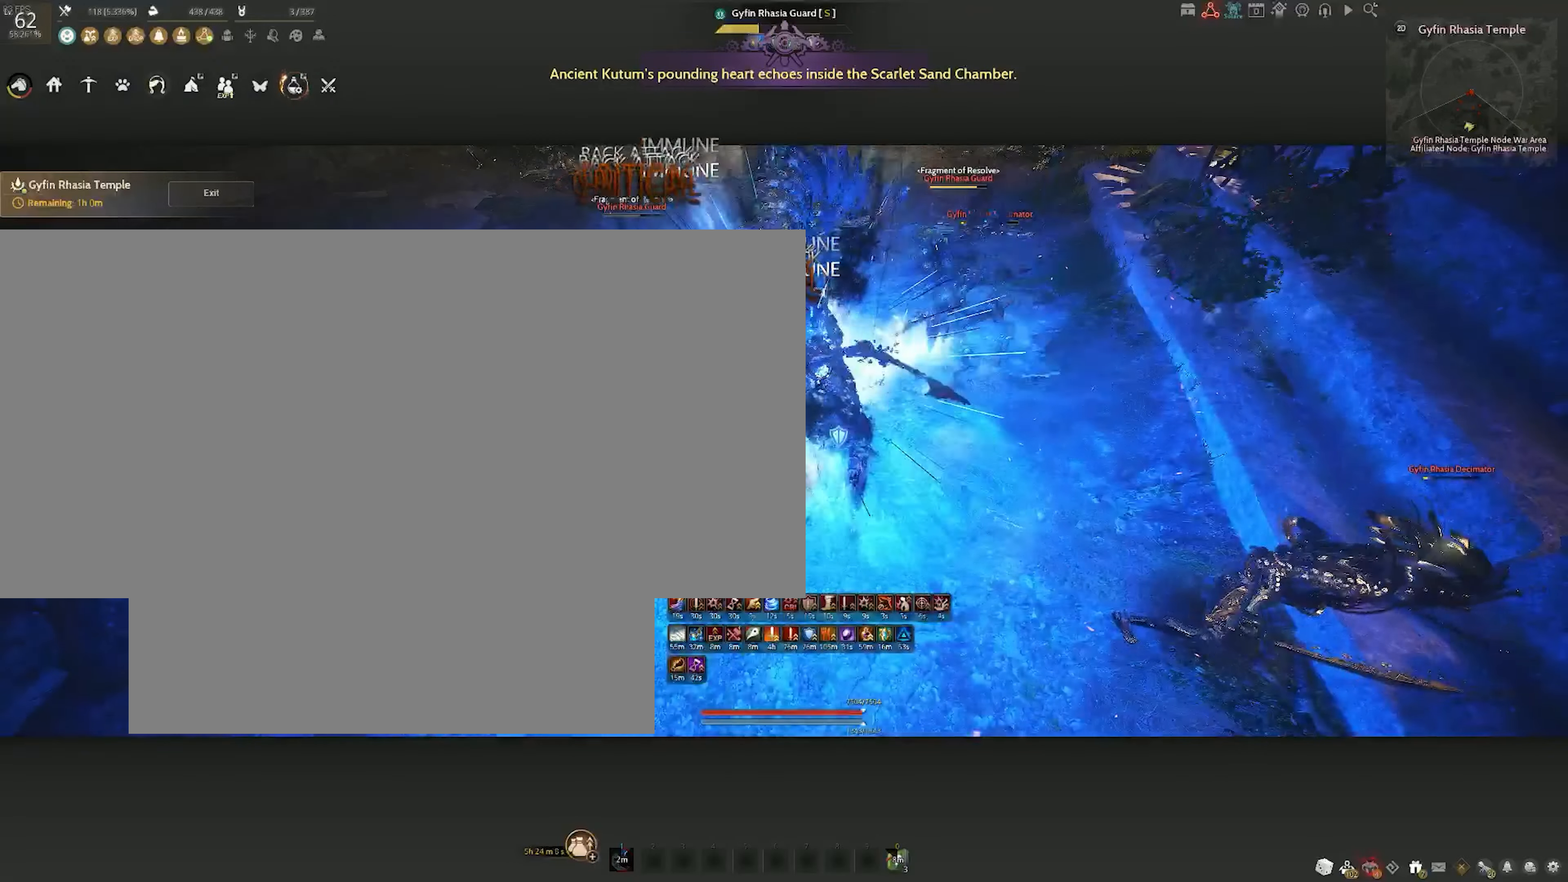
{"keys": ["shift"], "mouse": ["left"], "events": [[167, "shift", "down"]]}
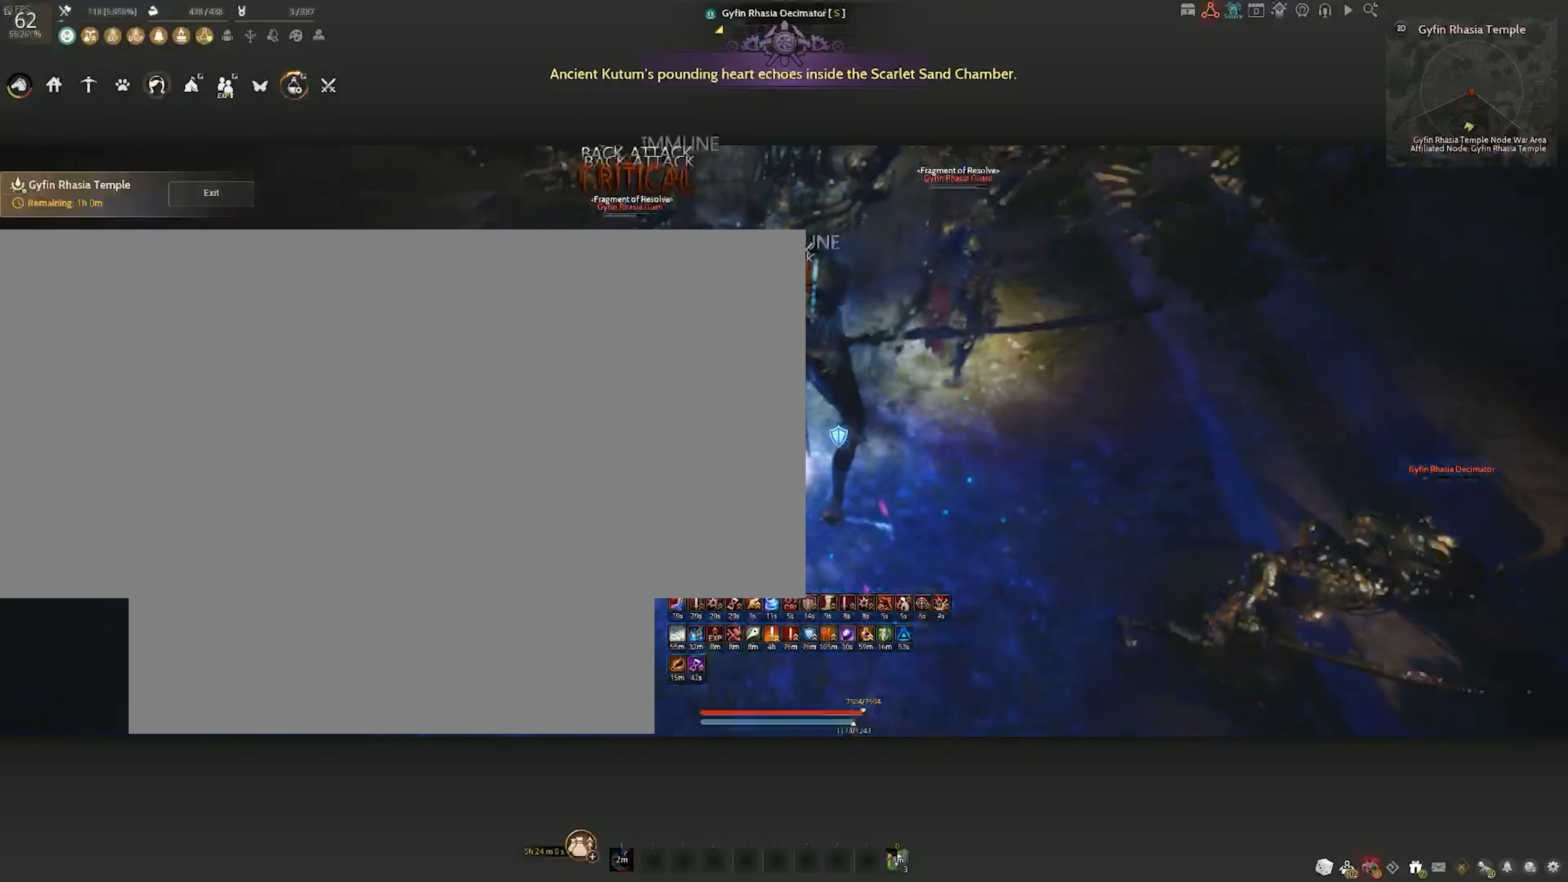
{"keys": ["shift"], "mouse": ["left"], "events": []}
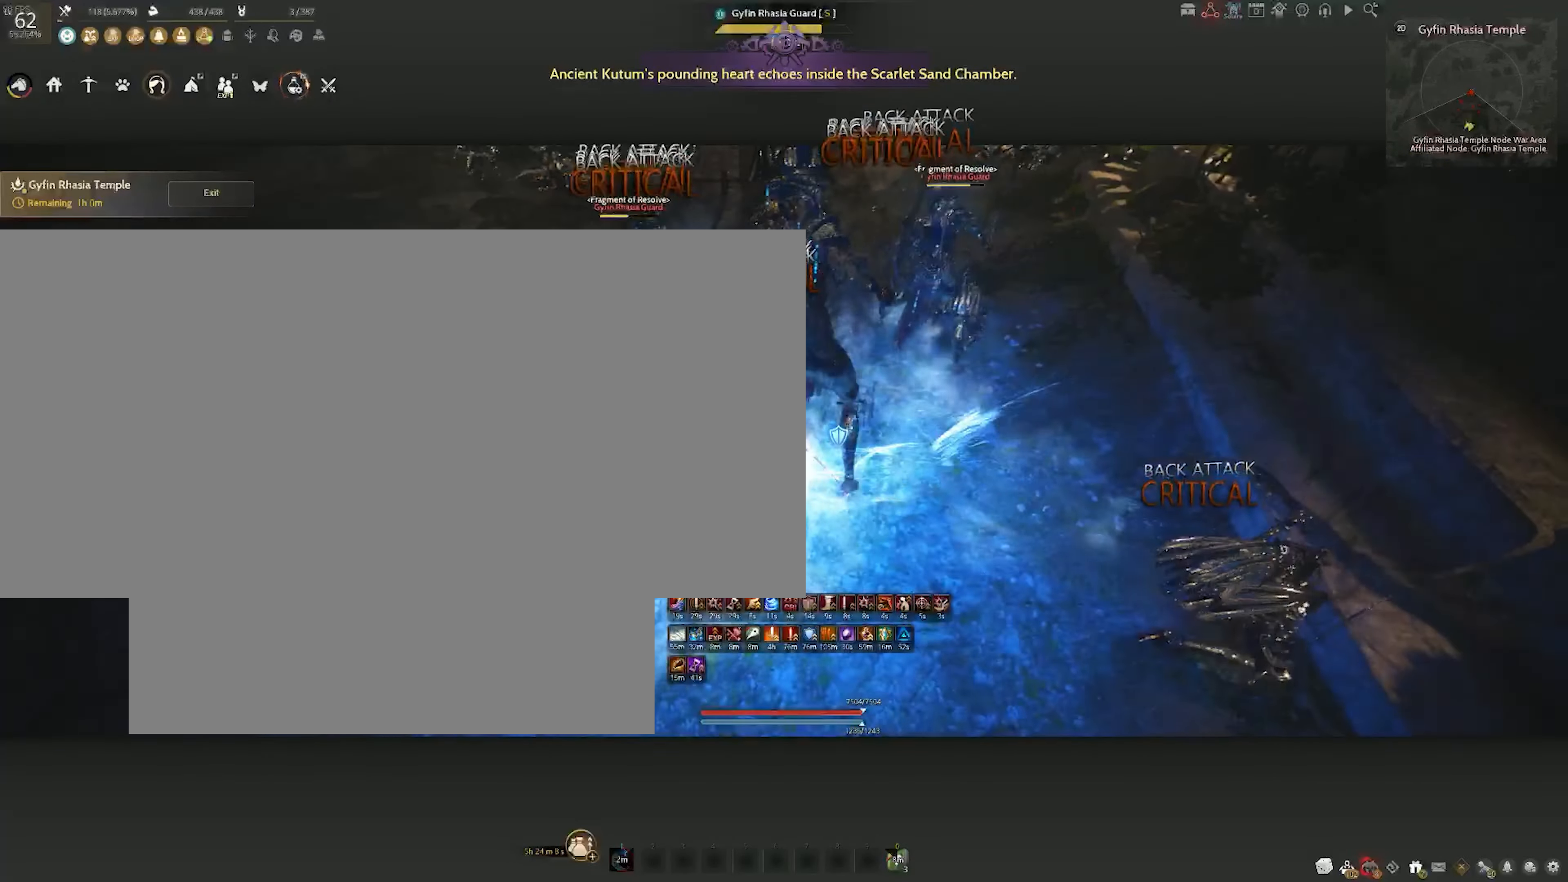
{"keys": ["shift"], "mouse": [], "events": [[250, "mouse_left", "up"]]}
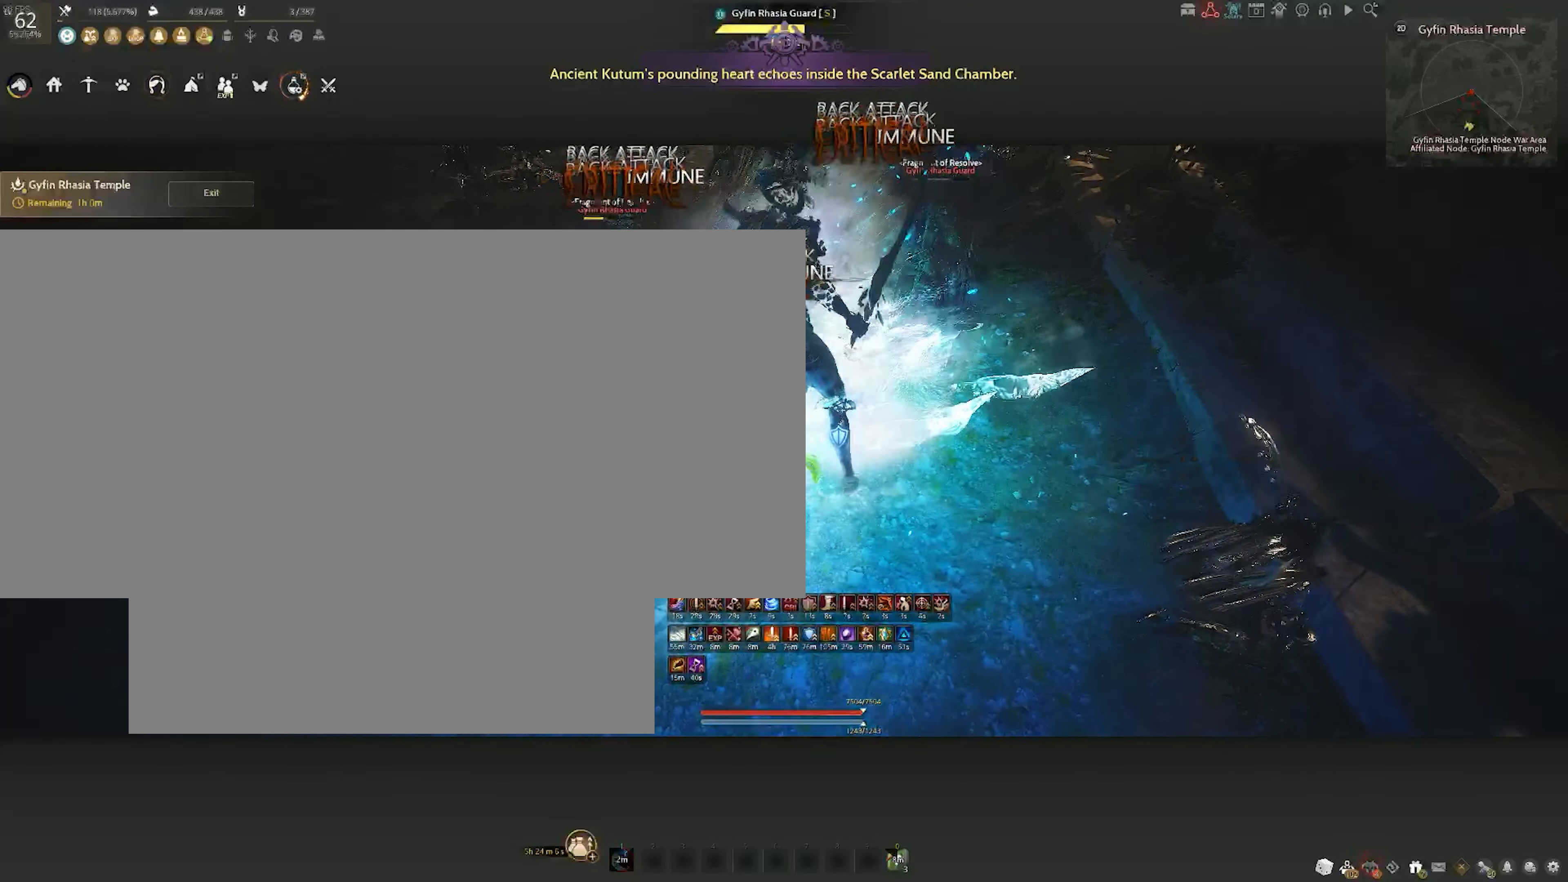
{"keys": ["shift"], "mouse": [], "events": [[67, "e", "down"], [317, "e", "up"]]}
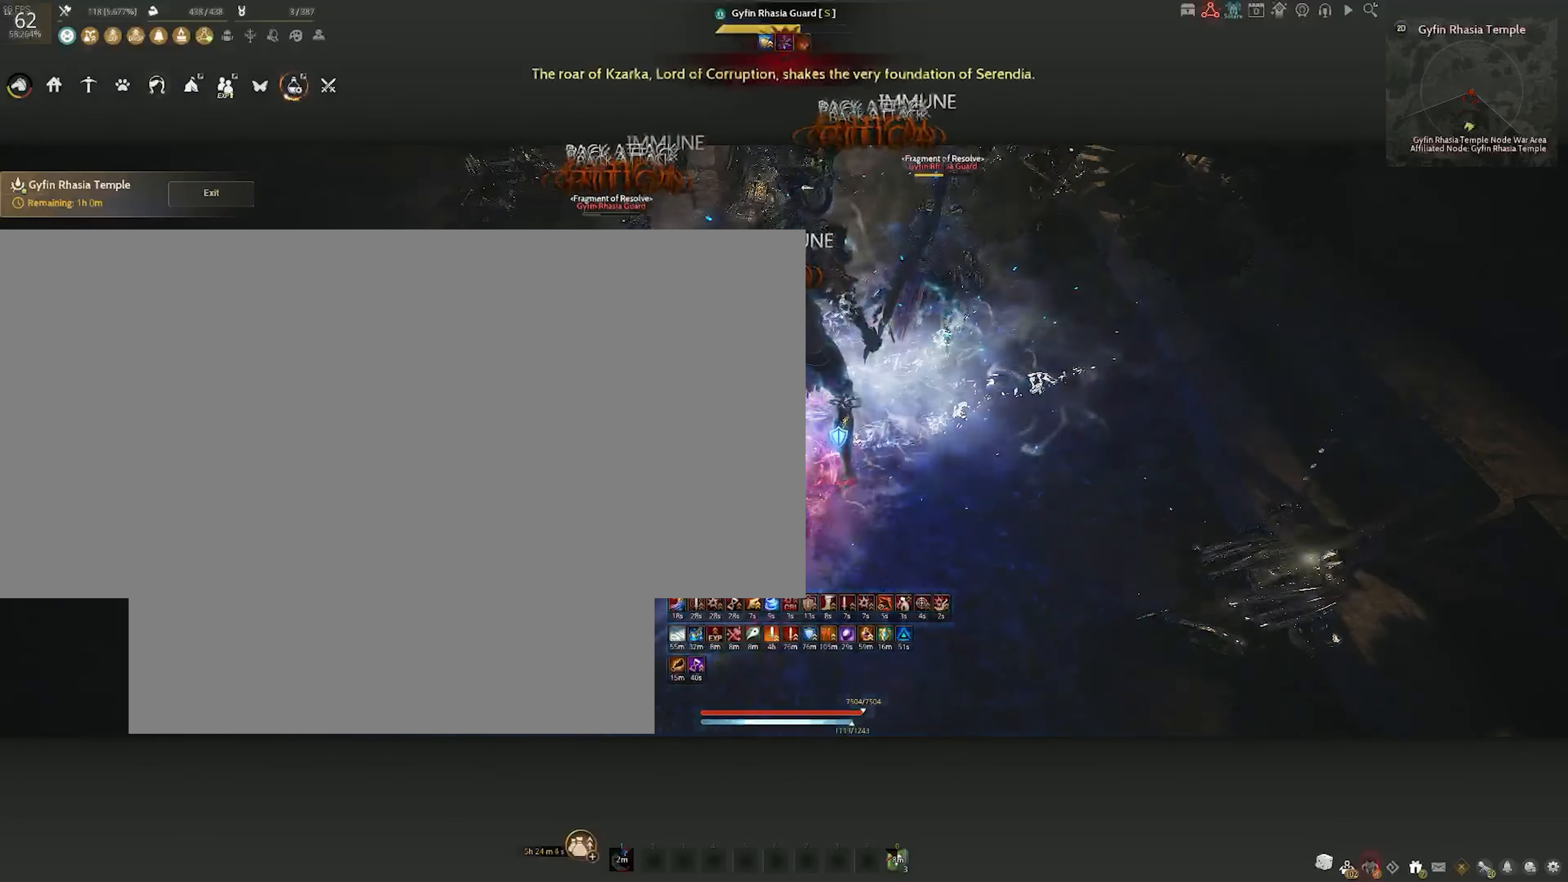
{"keys": [], "mouse": [], "events": [[117, "shift", "up"]]}
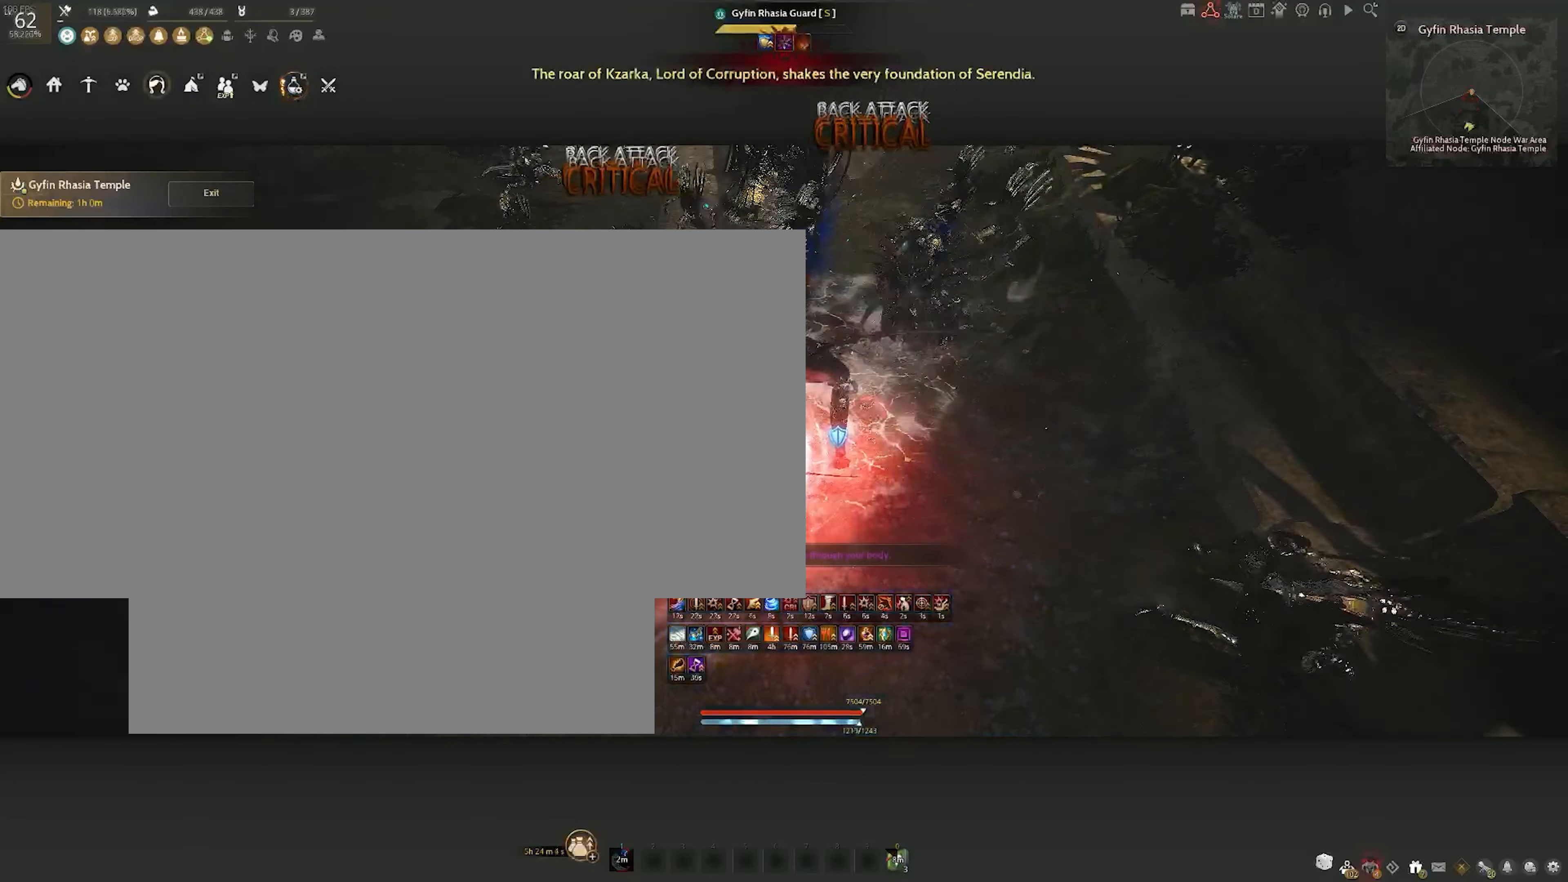
{"keys": [], "mouse": [], "events": []}
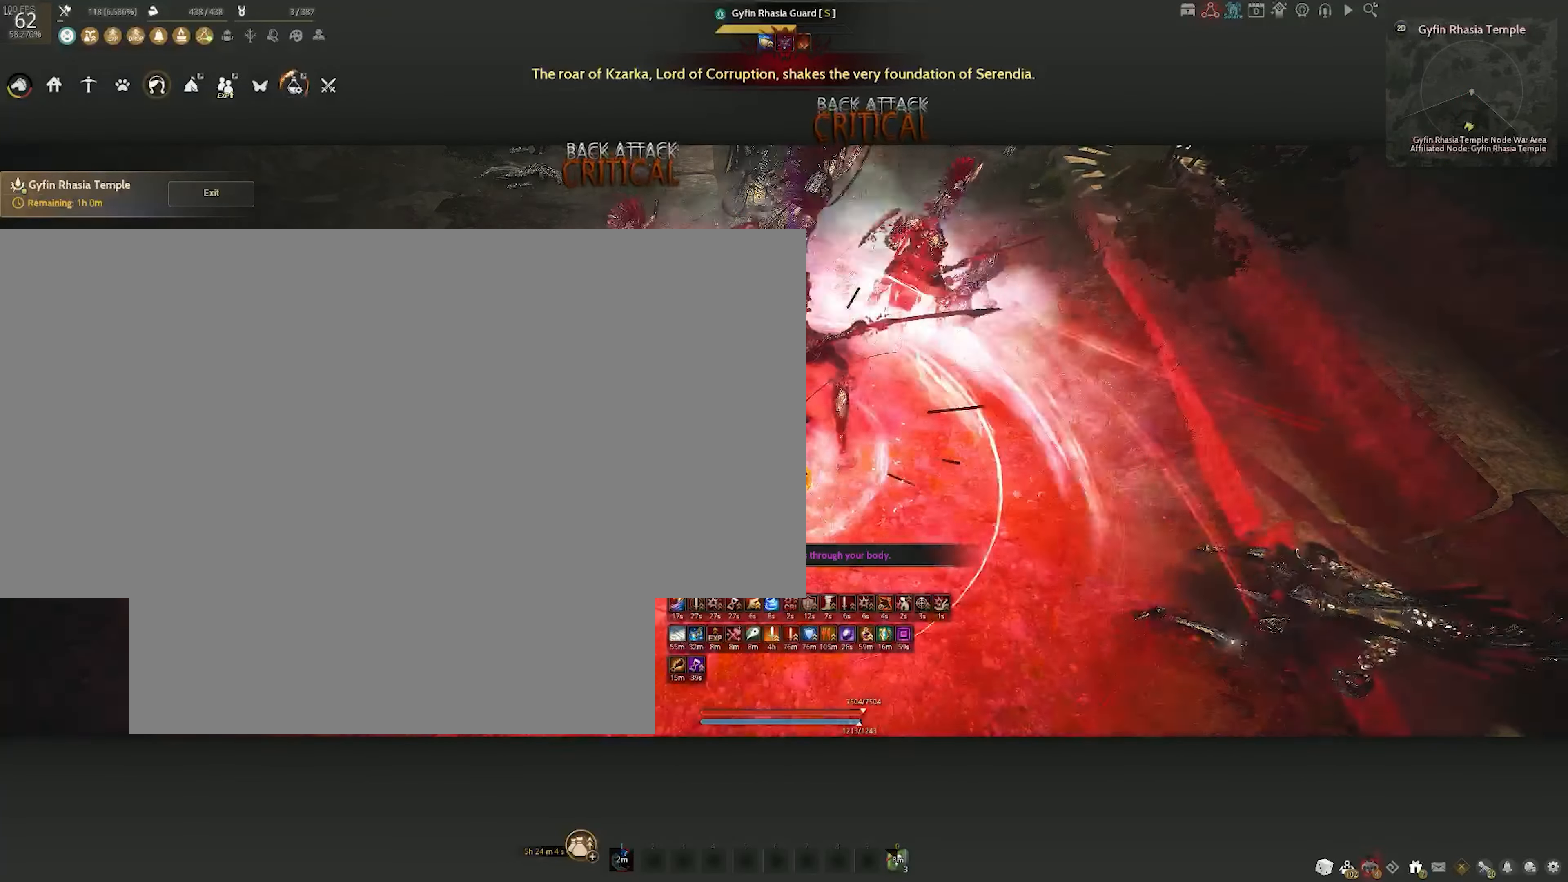
{"keys": ["space"], "mouse": [], "events": [[183, "space", "down"]]}
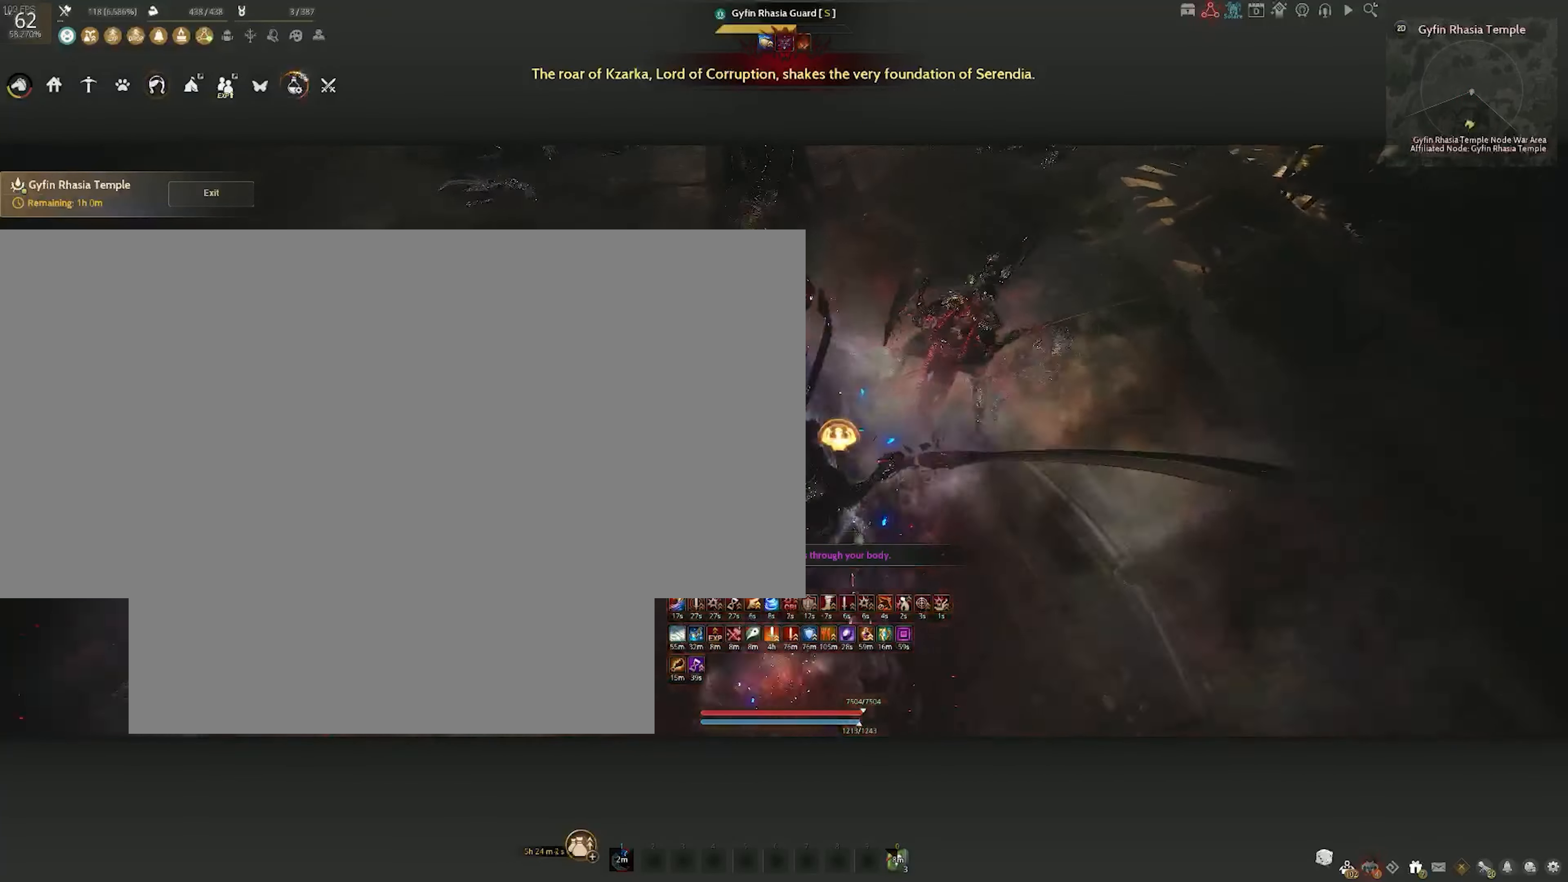
{"keys": ["w"], "mouse": [], "events": [[283, "space", "up"], [483, "w", "down"]]}
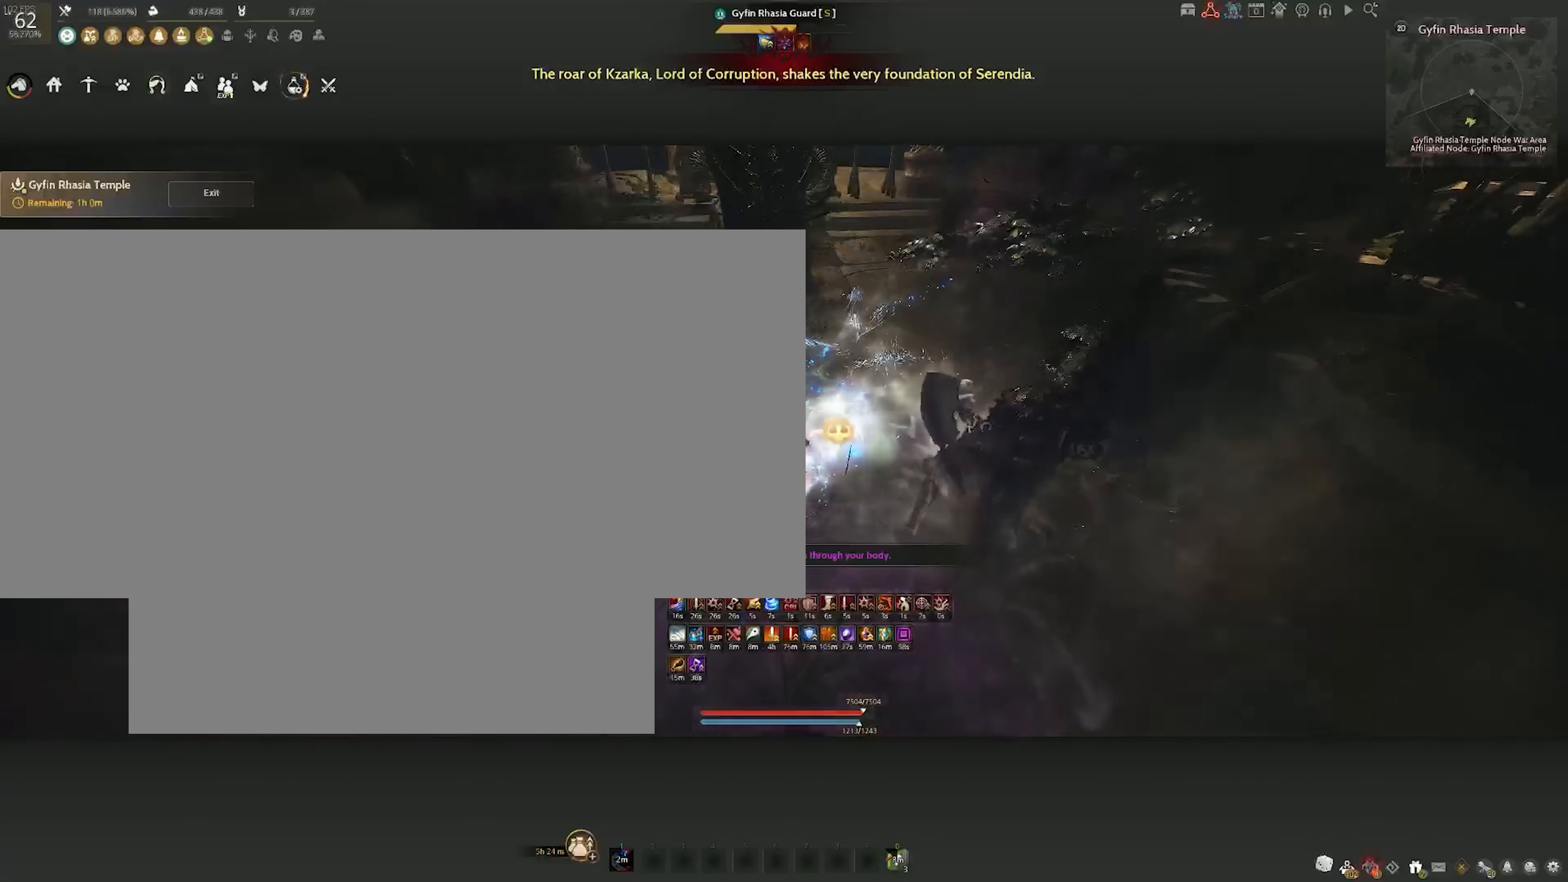
{"keys": ["w"], "mouse": [], "events": []}
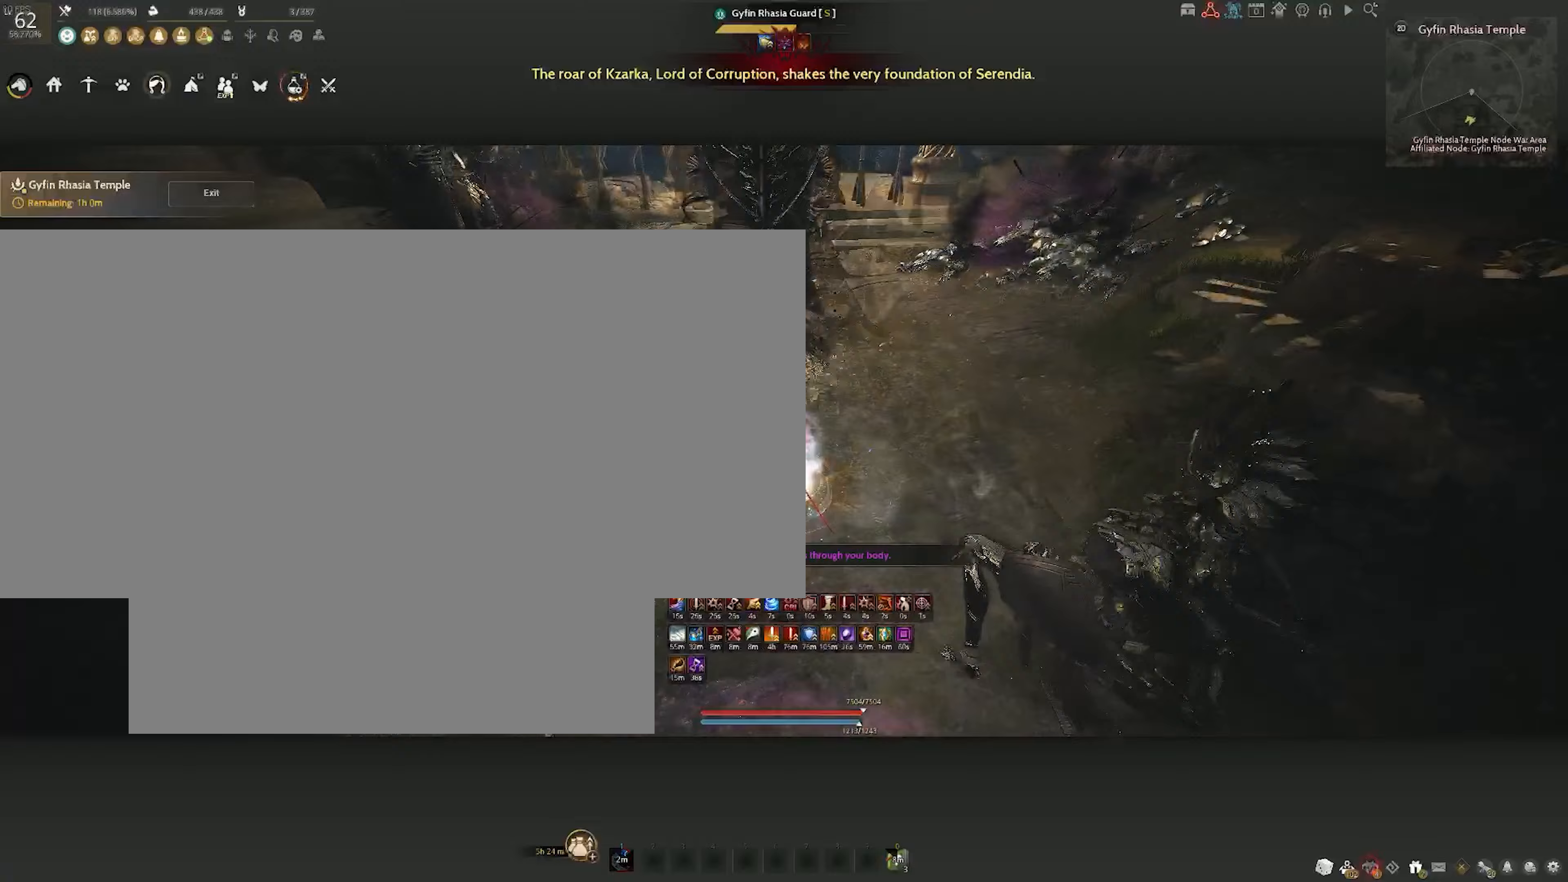
{"keys": ["w"], "mouse": [], "events": []}
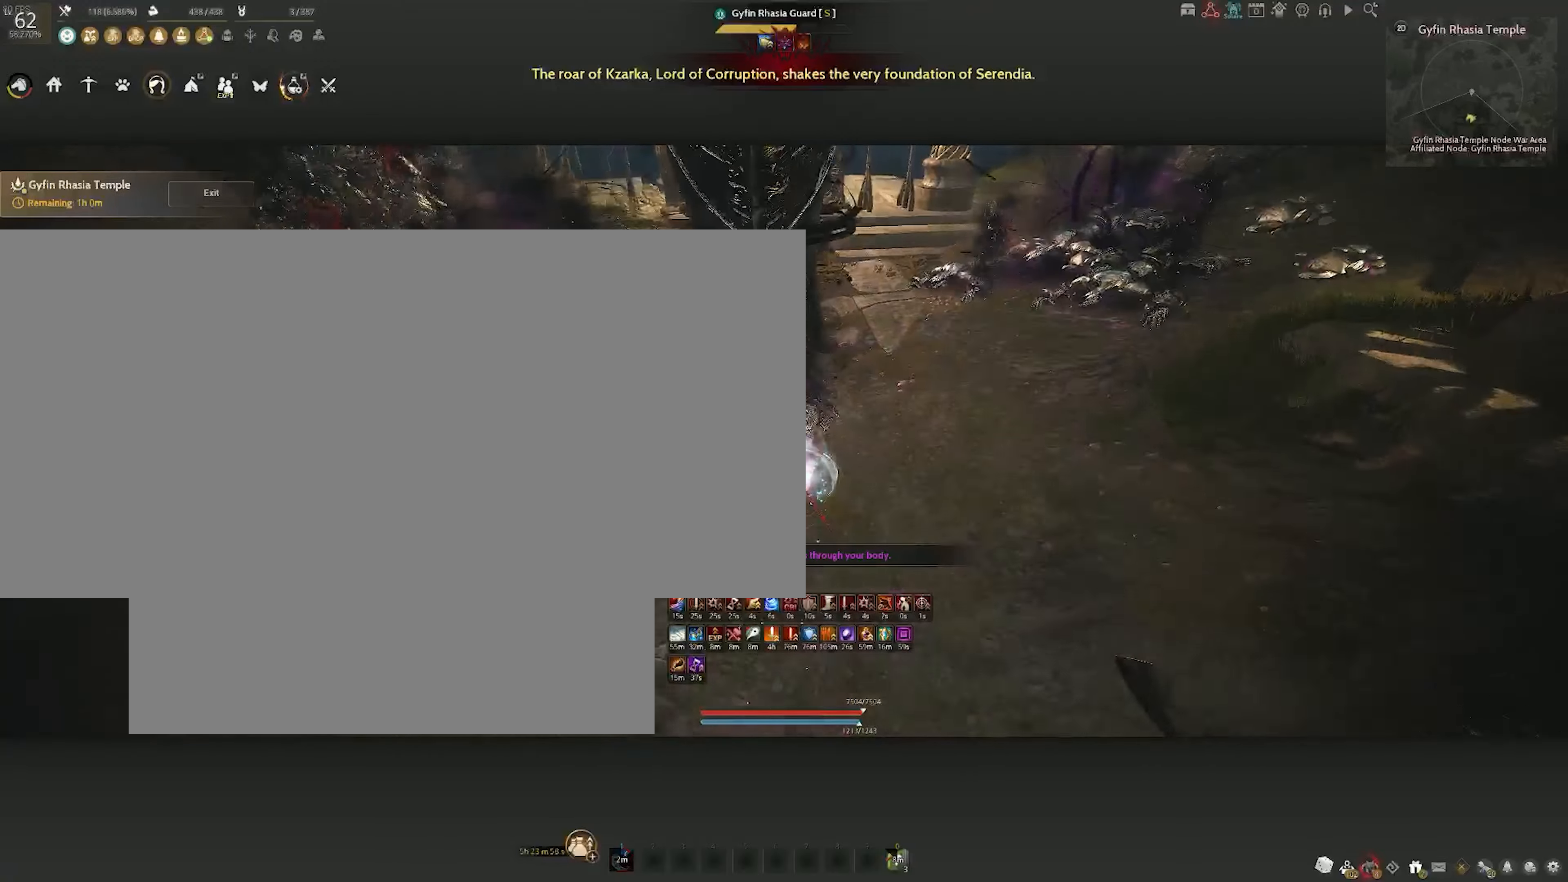
{"keys": ["shift"], "mouse": [], "events": [[83, "w", "up"], [150, "shift", "down"]]}
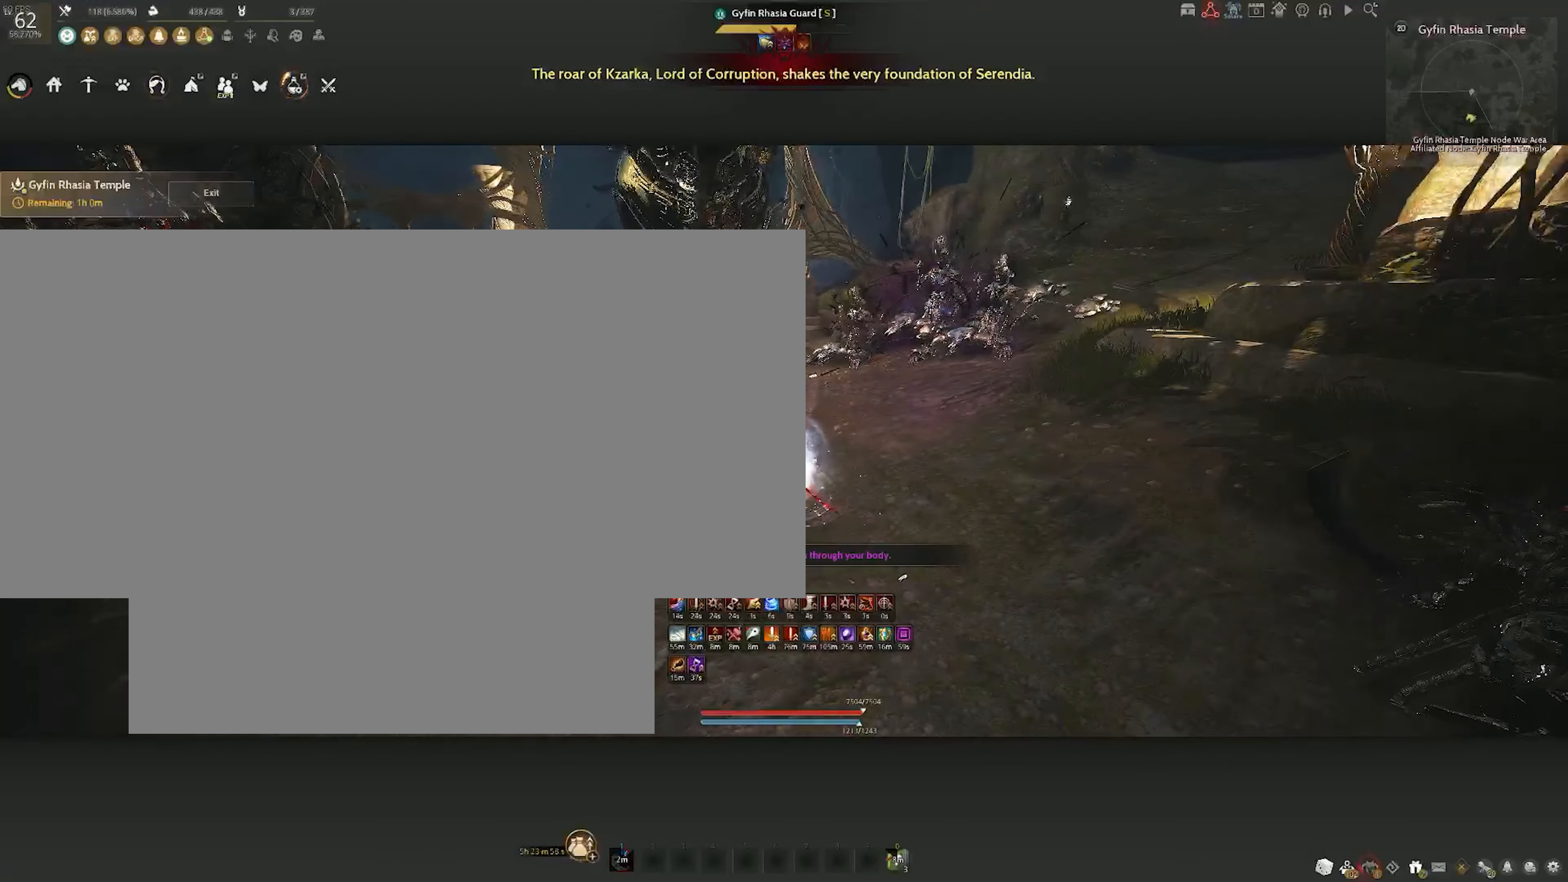
{"keys": ["shift"], "mouse": [], "events": []}
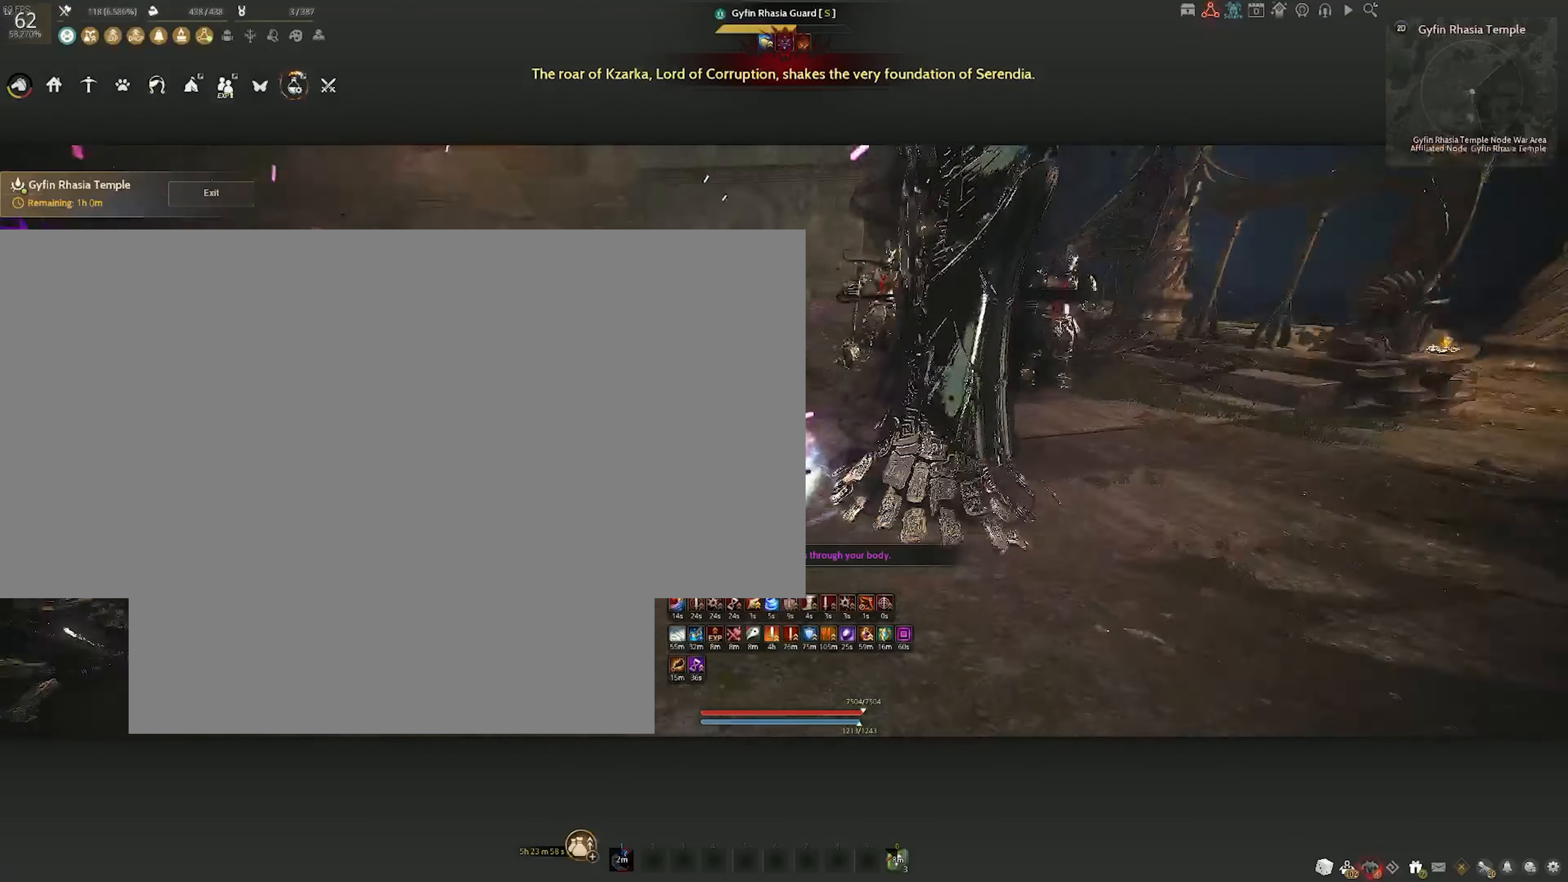
{"keys": [], "mouse": [], "events": [[167, "space", "down"], [433, "space", "up"], [483, "shift", "up"]]}
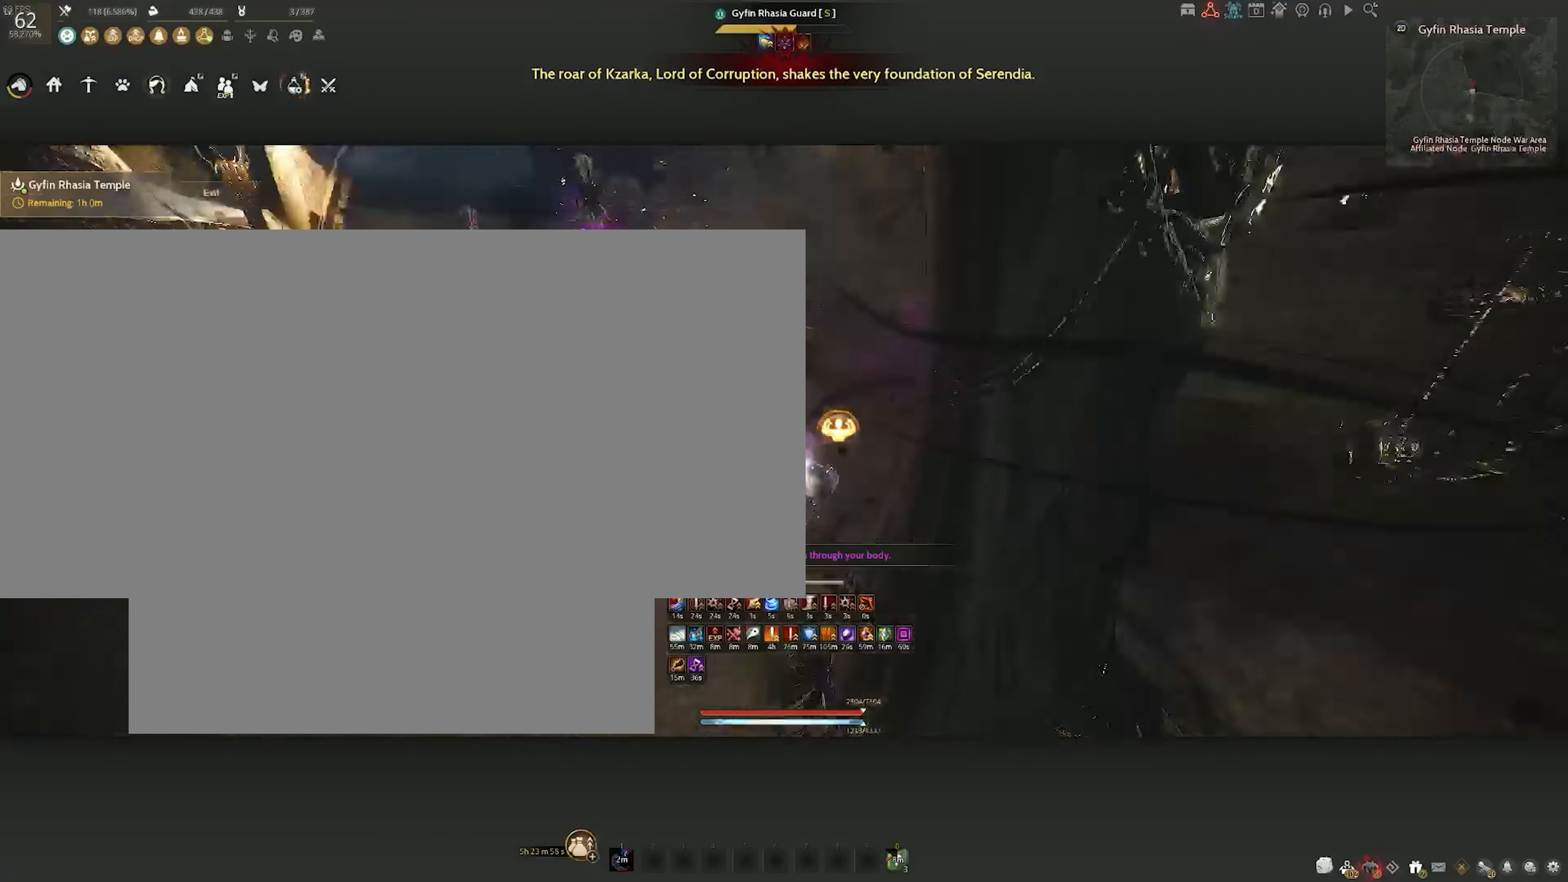
{"keys": [], "mouse": [], "events": []}
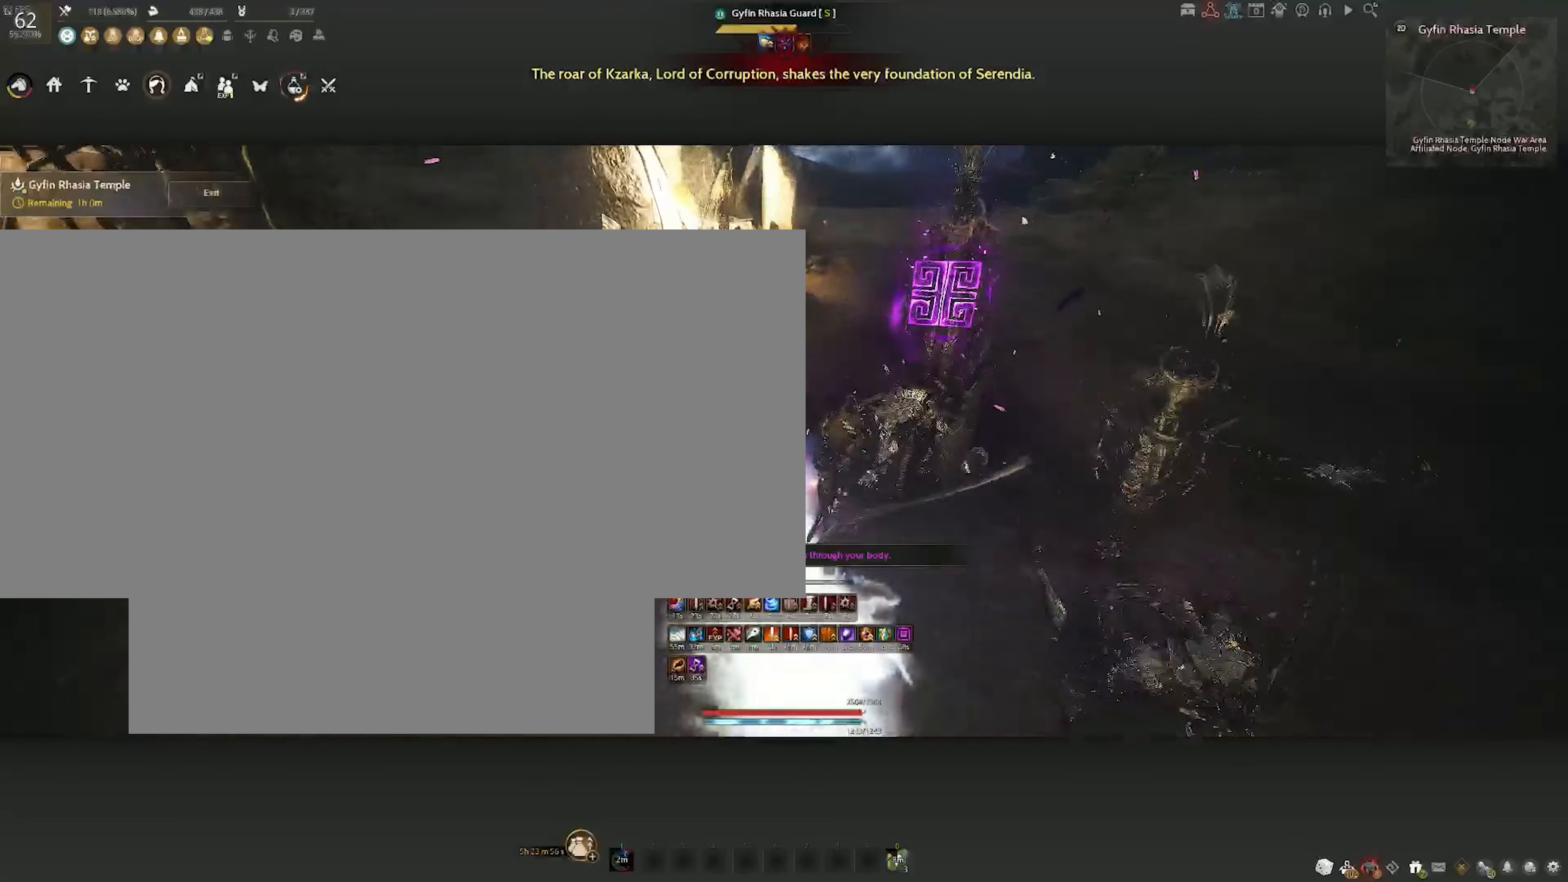
{"keys": [], "mouse": [], "events": [[50, "mouse_right", "down"], [150, "mouse_right", "up"]]}
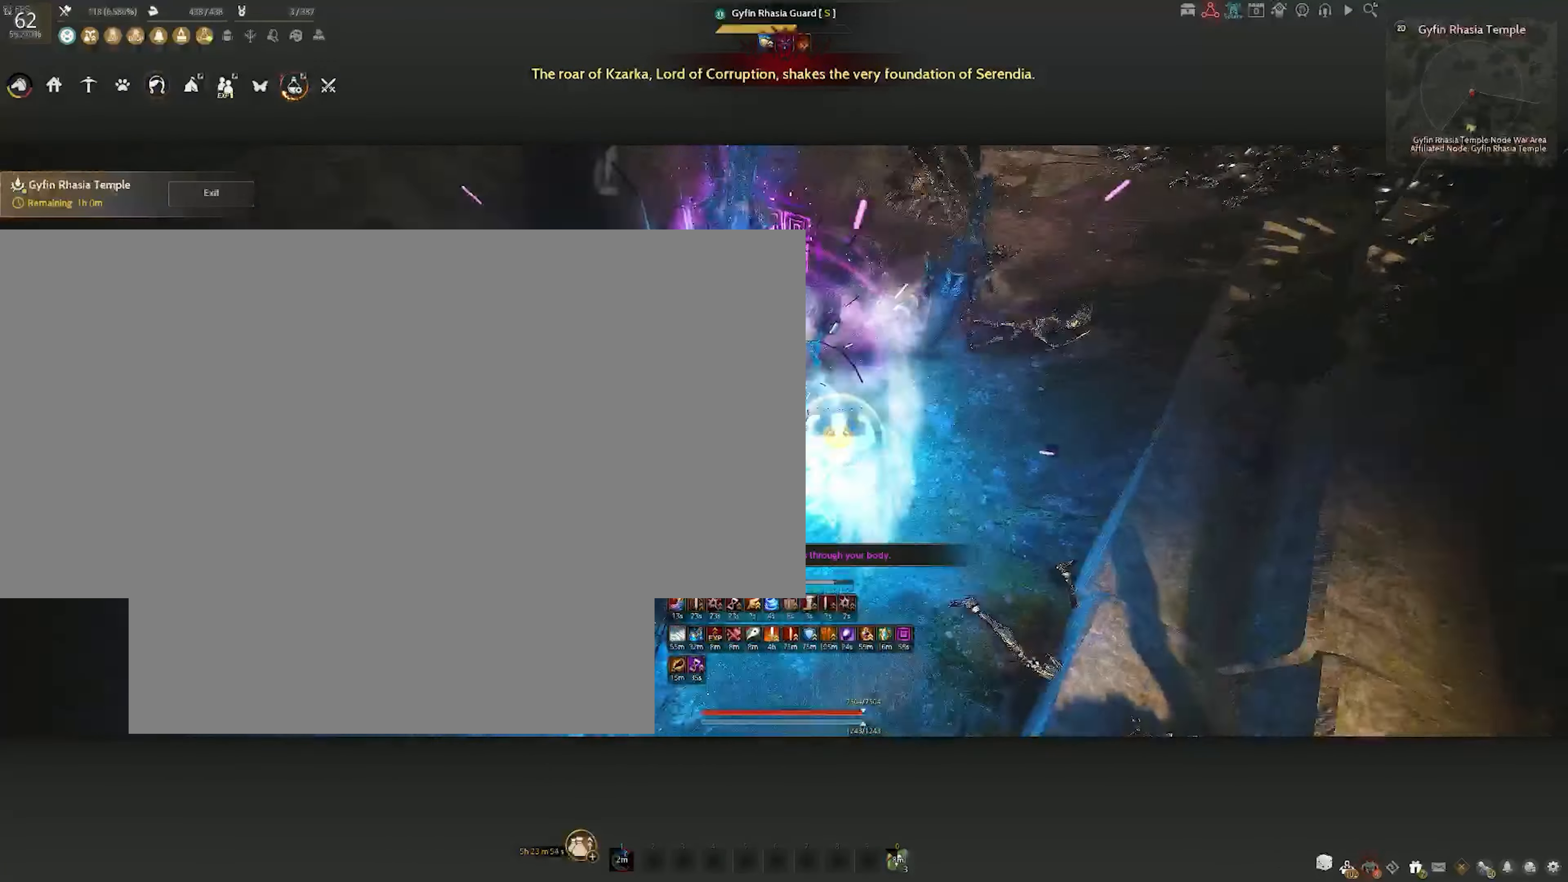
{"keys": ["a"], "mouse": [], "events": [[417, "a", "down"]]}
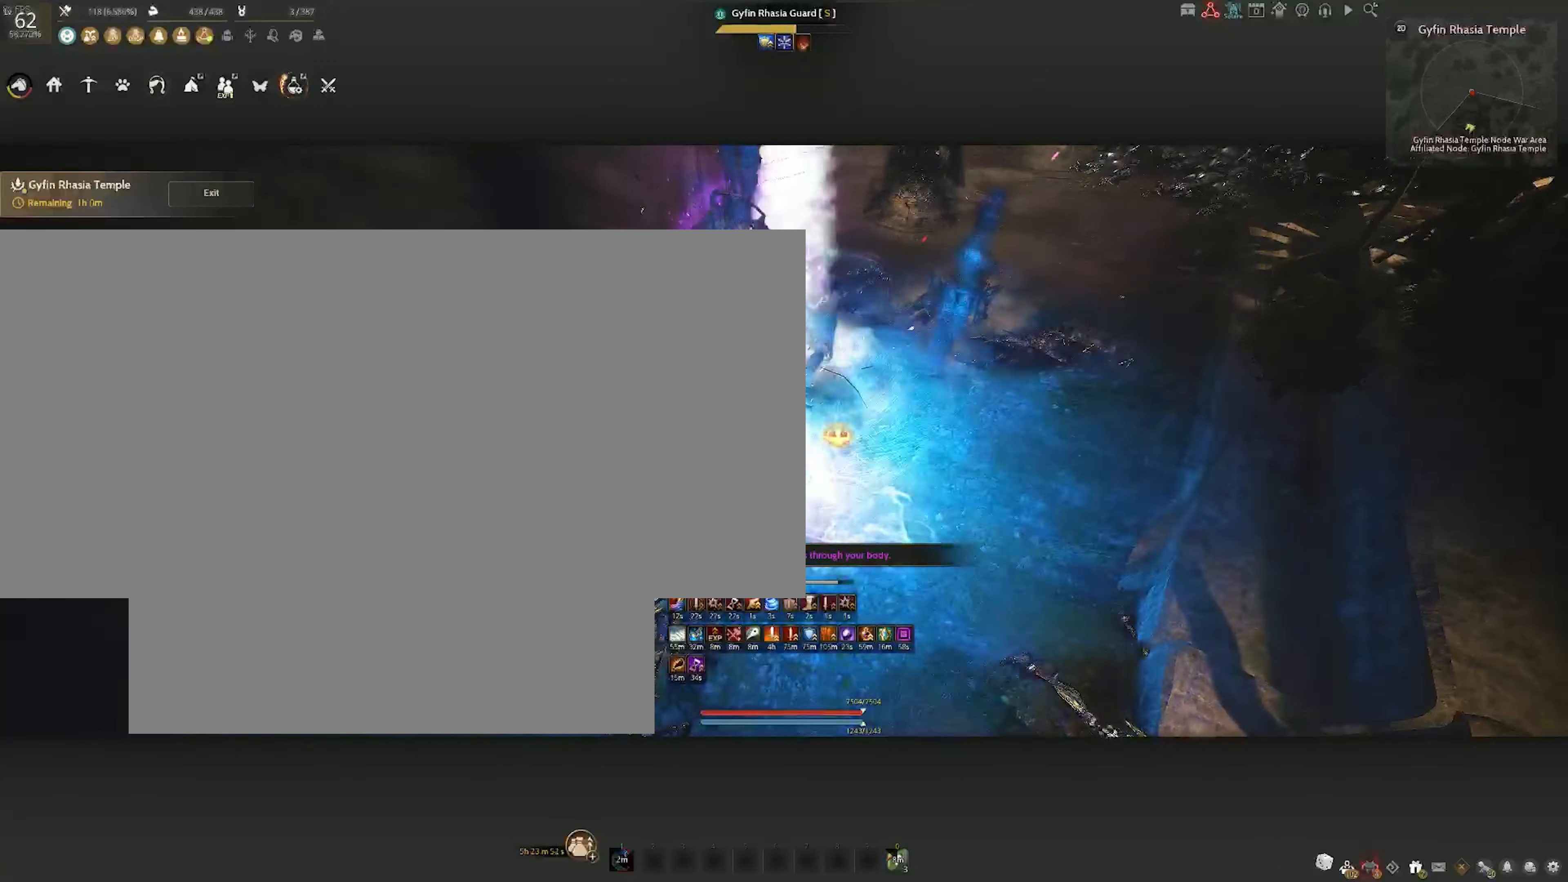
{"keys": ["a", "w"], "mouse": [], "events": [[400, "w", "down"]]}
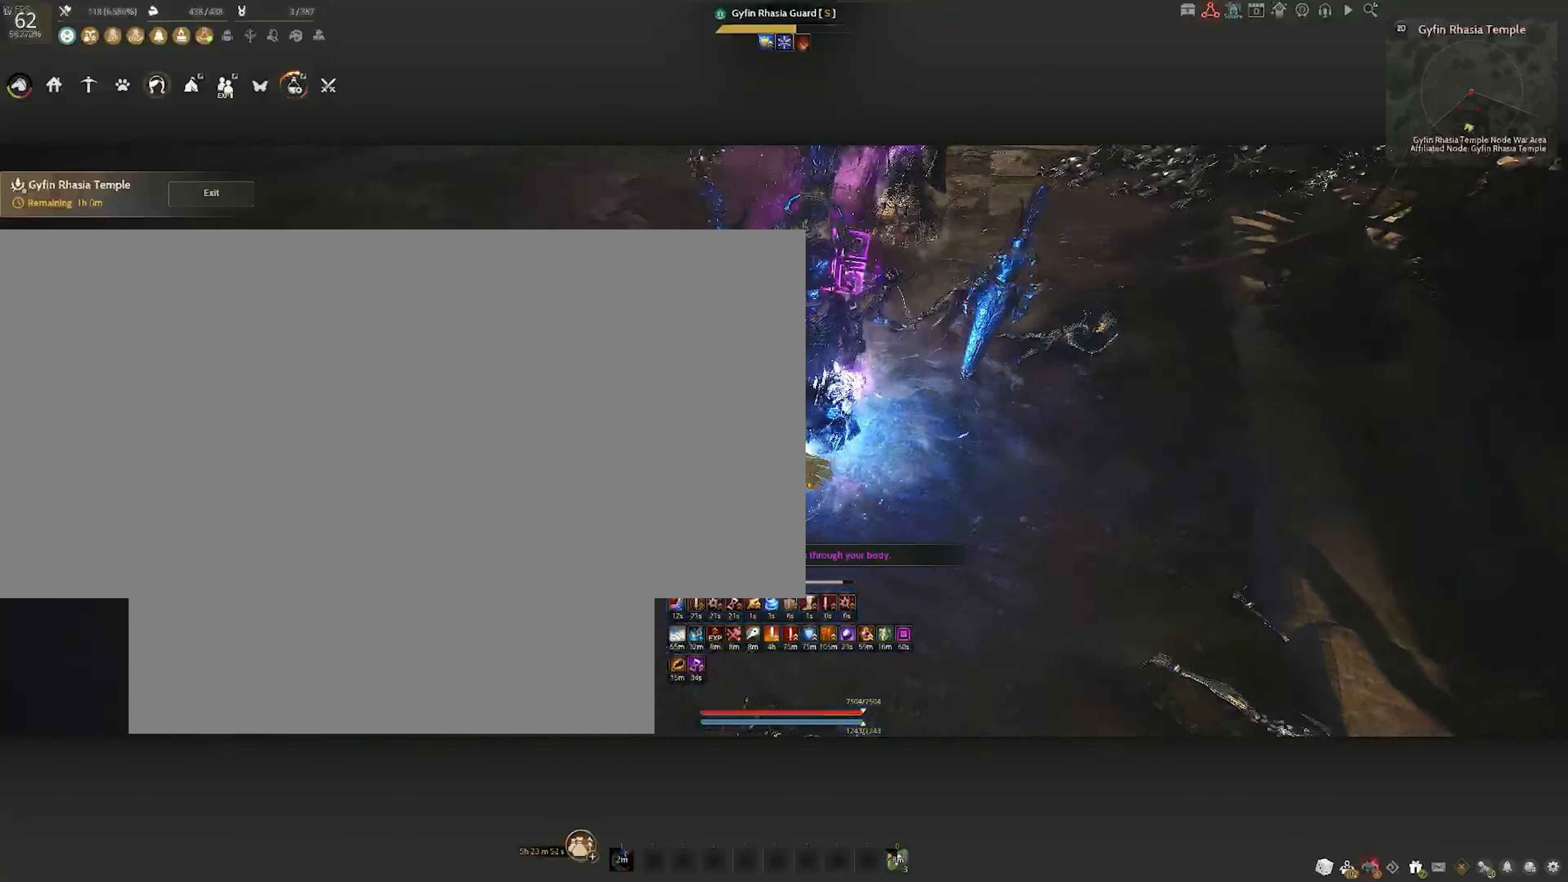
{"keys": [], "mouse": [], "events": [[33, "a", "up"], [83, "w", "up"], [167, "c", "down"], [283, "c", "up"], [350, "c", "down"], [467, "c", "up"]]}
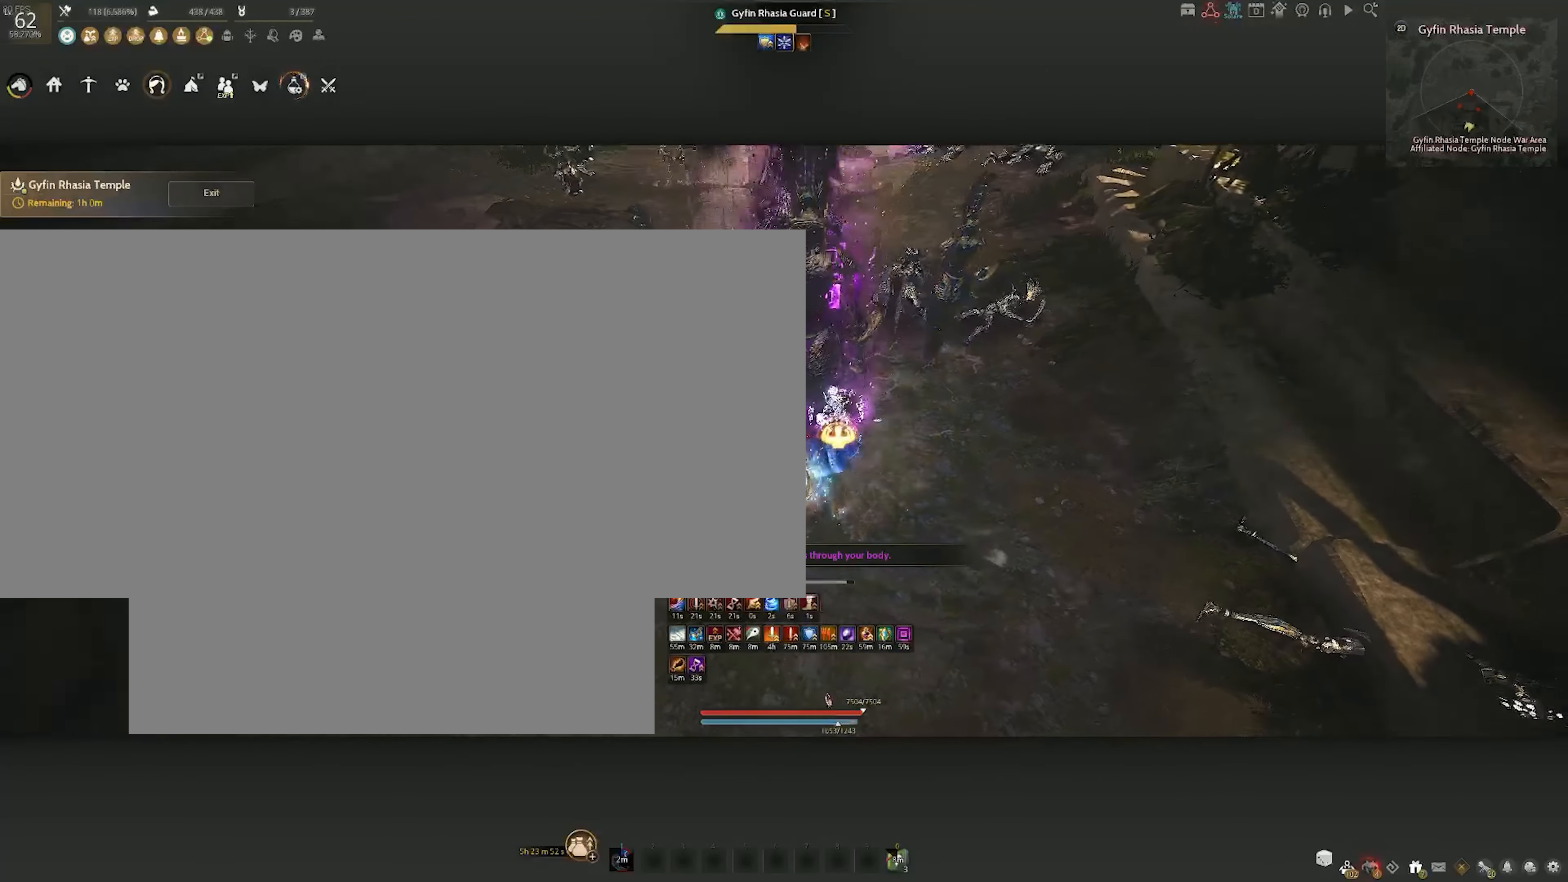
{"keys": ["w"], "mouse": ["right"], "events": [[83, "w", "down"], [250, "mouse_right", "down"]]}
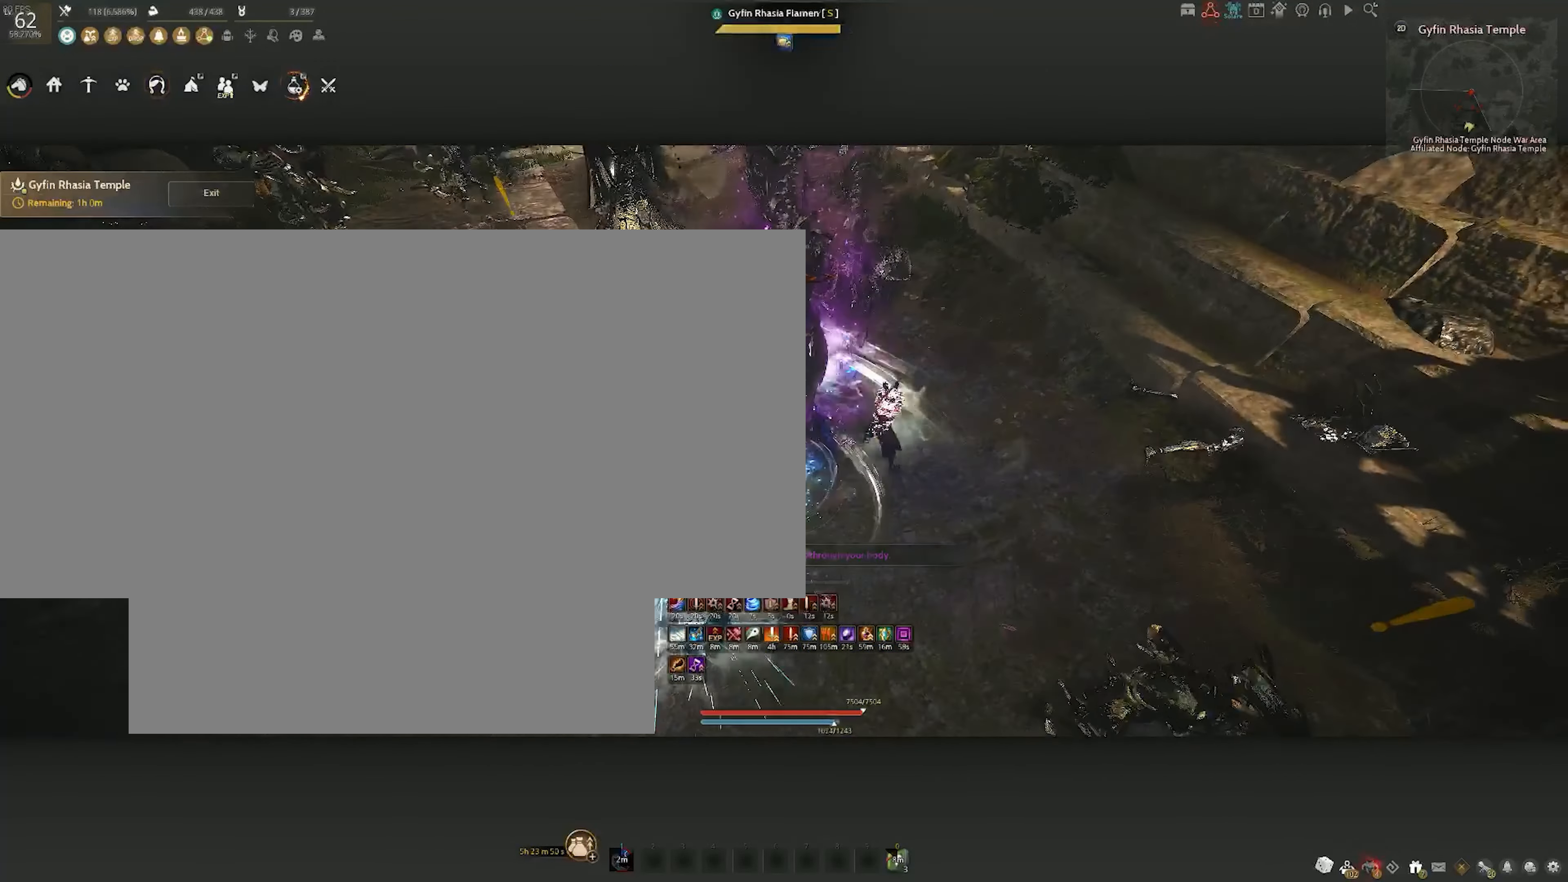
{"keys": ["shift"], "mouse": ["right"], "events": [[67, "mouse_right", "up"], [67, "w", "up"], [150, "shift", "down"], [267, "mouse_right", "down"]]}
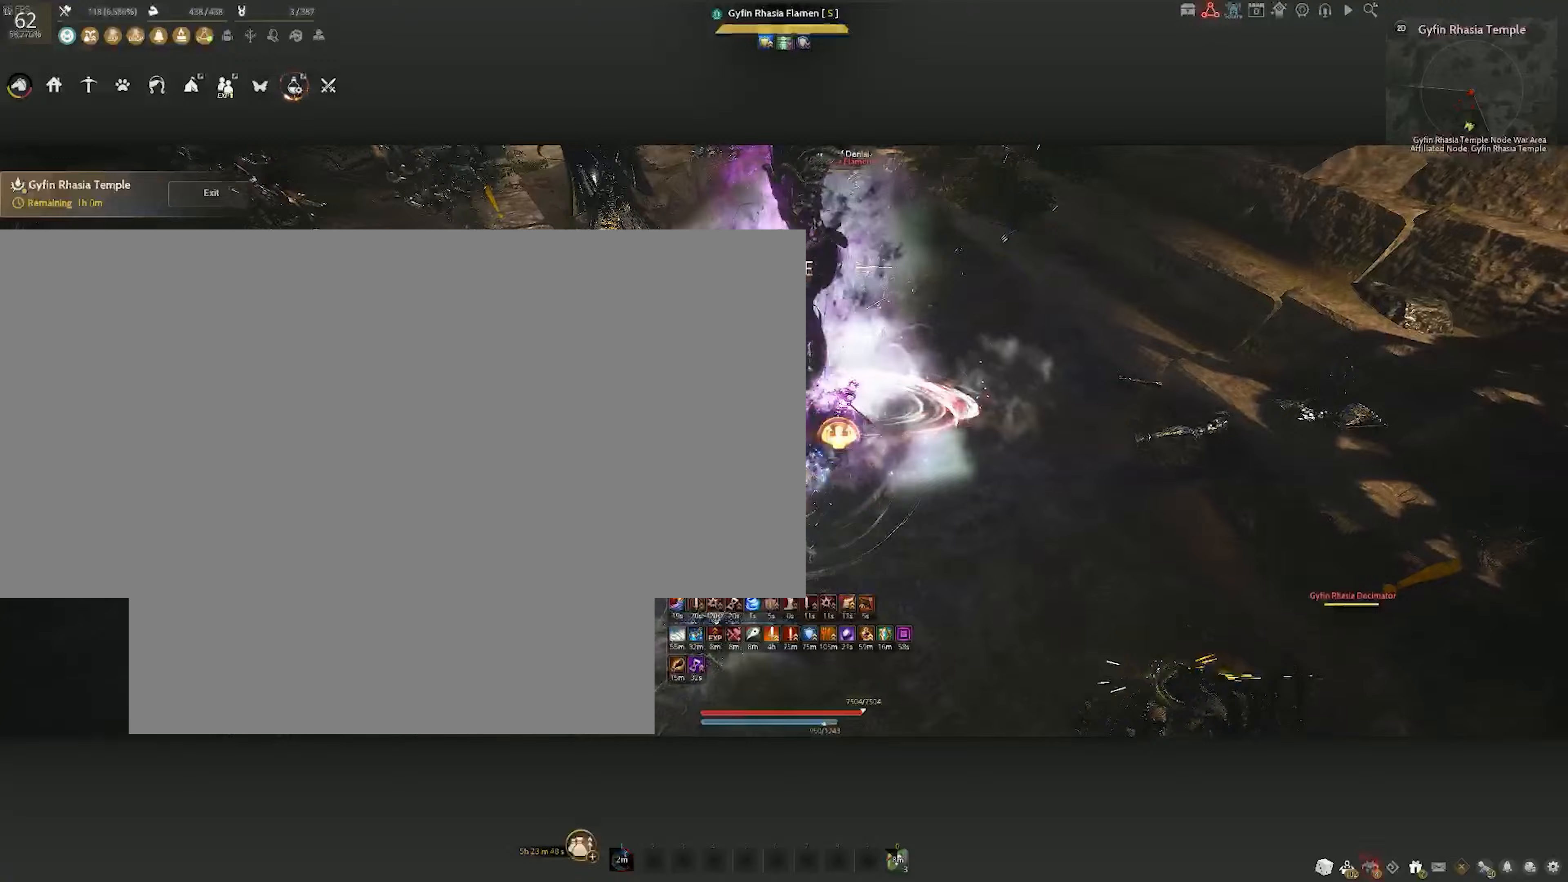
{"keys": [], "mouse": ["right"], "events": [[167, "mouse_right", "up"], [200, "shift", "up"], [400, "mouse_right", "down"]]}
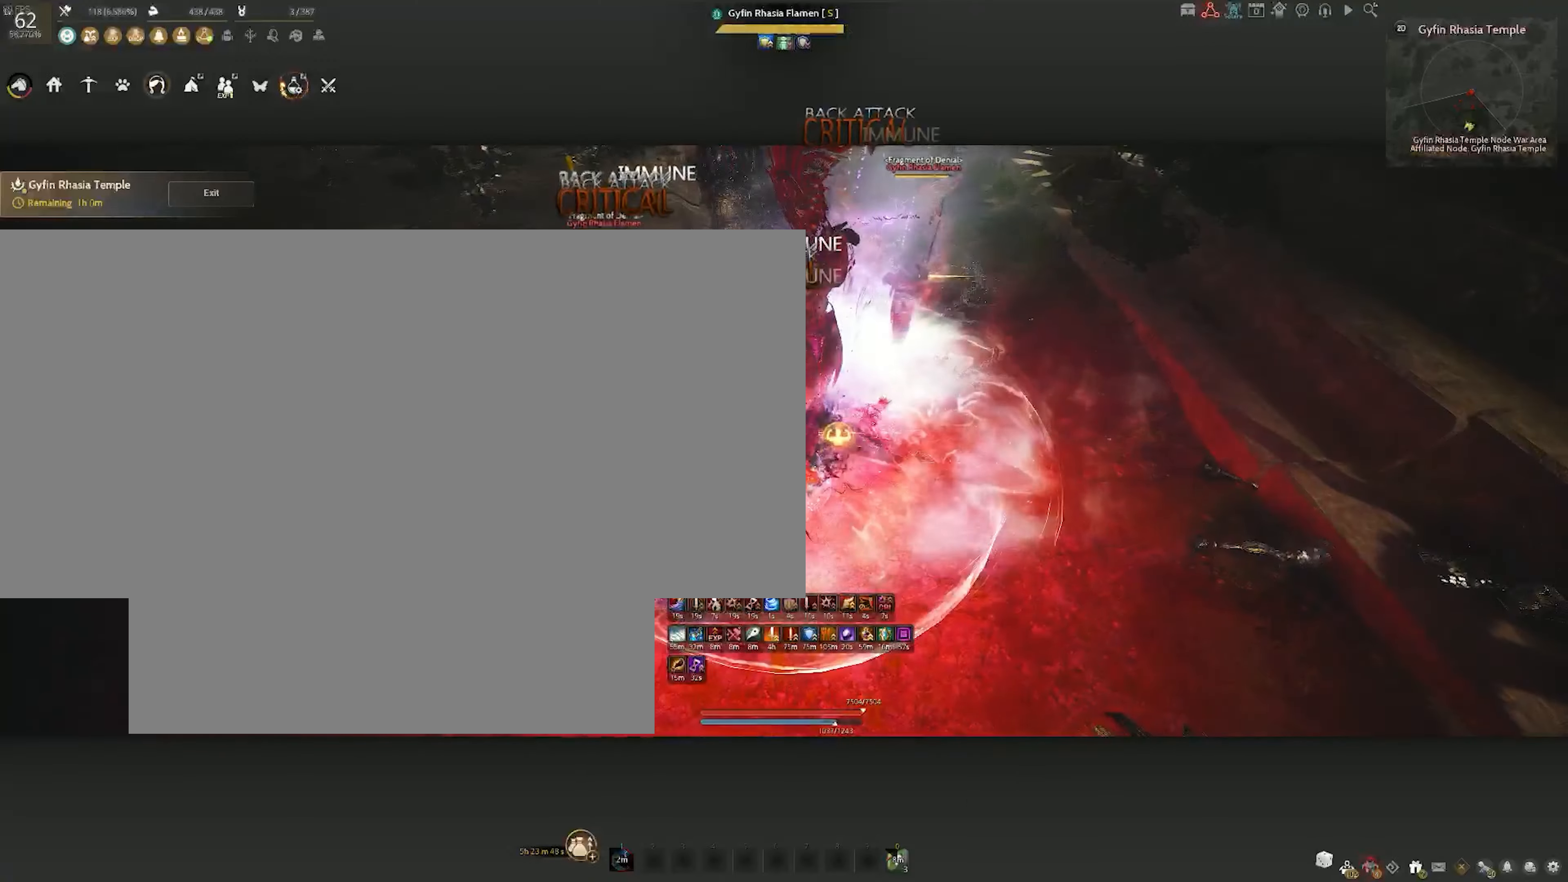
{"keys": [], "mouse": ["right"], "events": []}